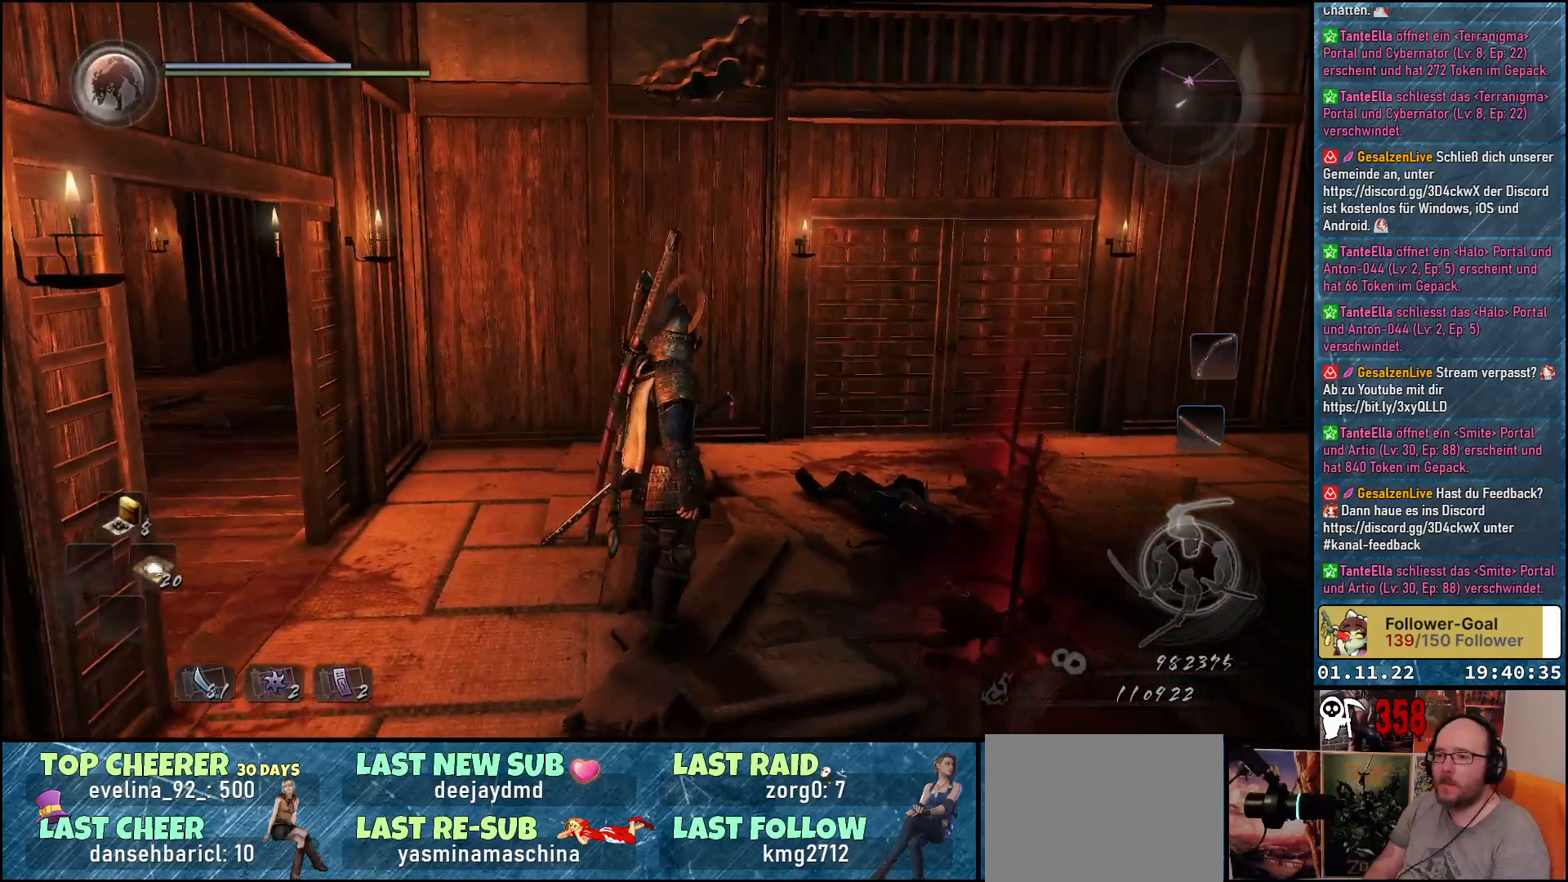
Gameplay with a controller (Xbox layout); each line is a JSON object with the inputs held at the frame after it. "events" lists button and stick changes between this image and that frame as [ms after this image, input, new state], when the widget could be followed in between.
{"buttons": [], "left_stick": "center", "right_stick": "up-right", "events": []}
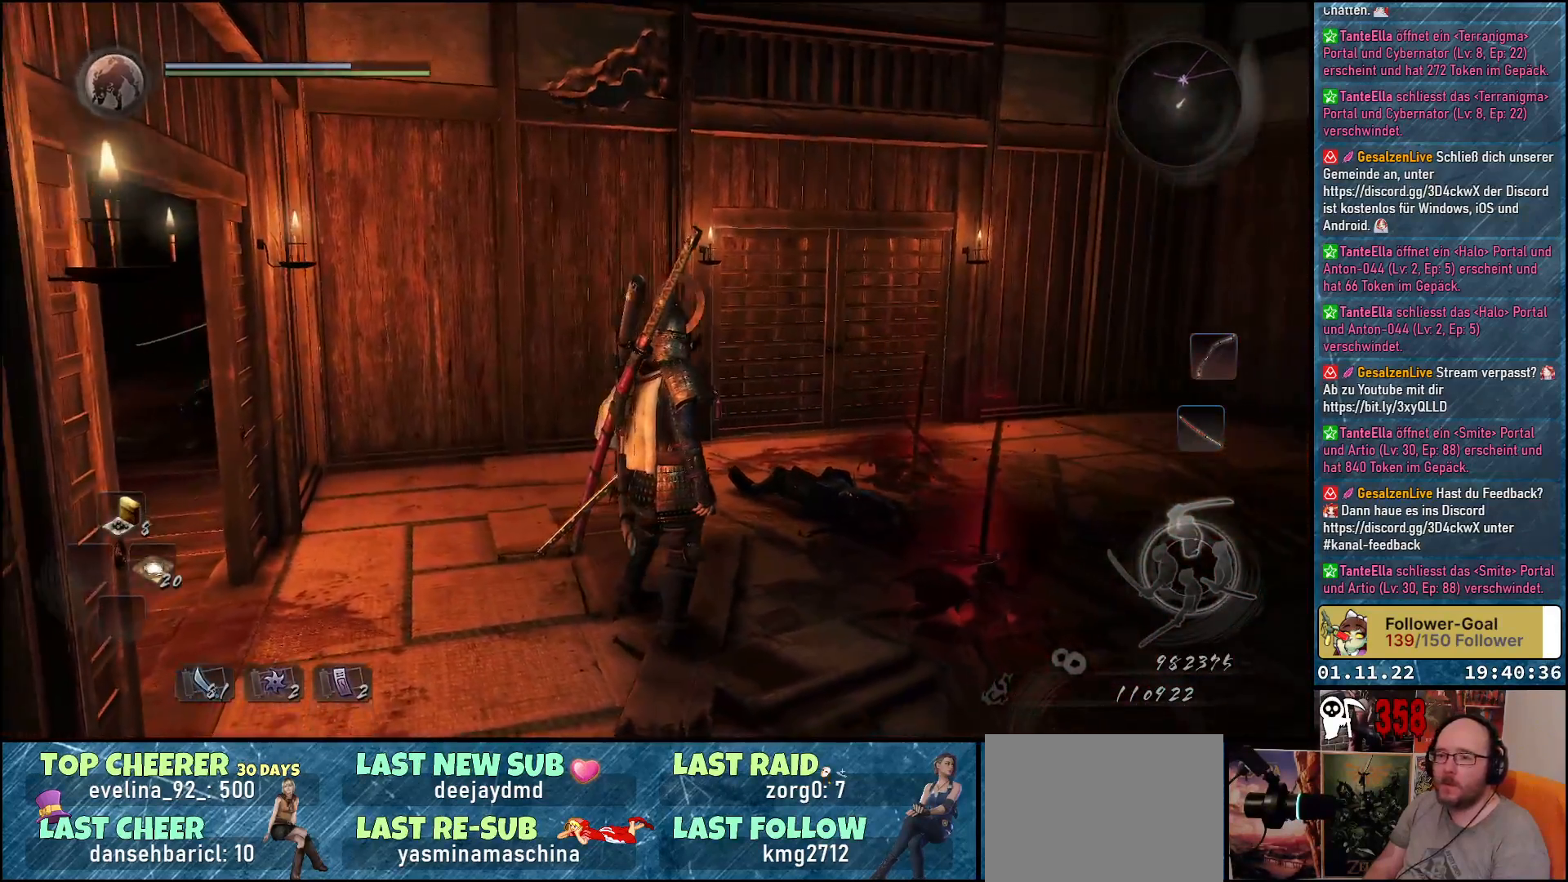
{"buttons": [], "left_stick": "up", "right_stick": "center", "events": [[150, "left_stick", "up-right"], [217, "left_stick", "up"], [267, "right_stick", "center"]]}
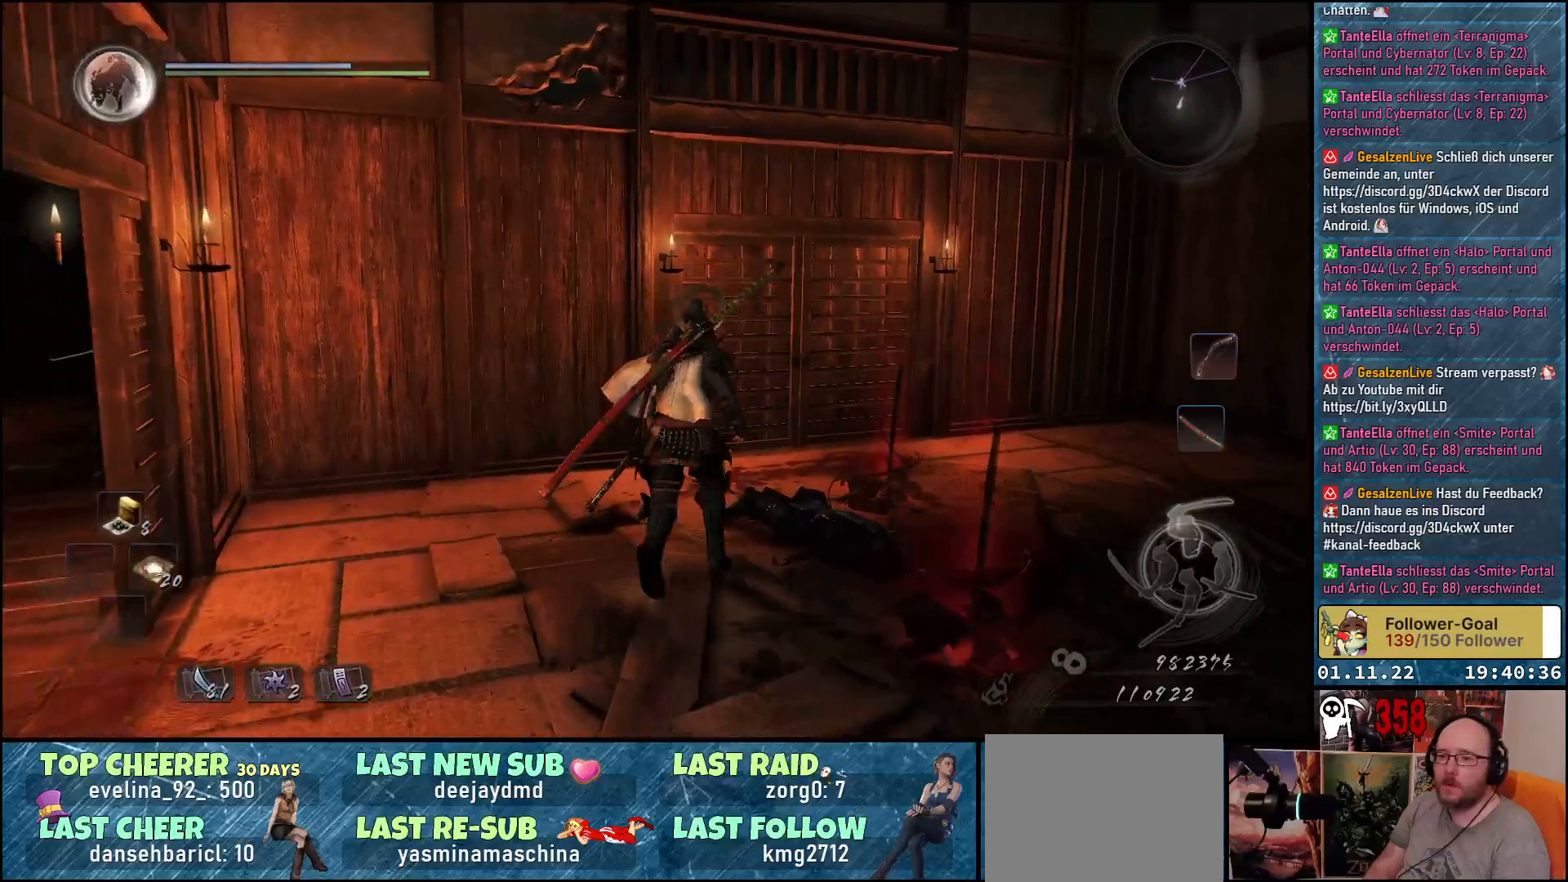
{"buttons": [], "left_stick": "up", "right_stick": "down-left", "events": [[117, "right_stick", "down-left"]]}
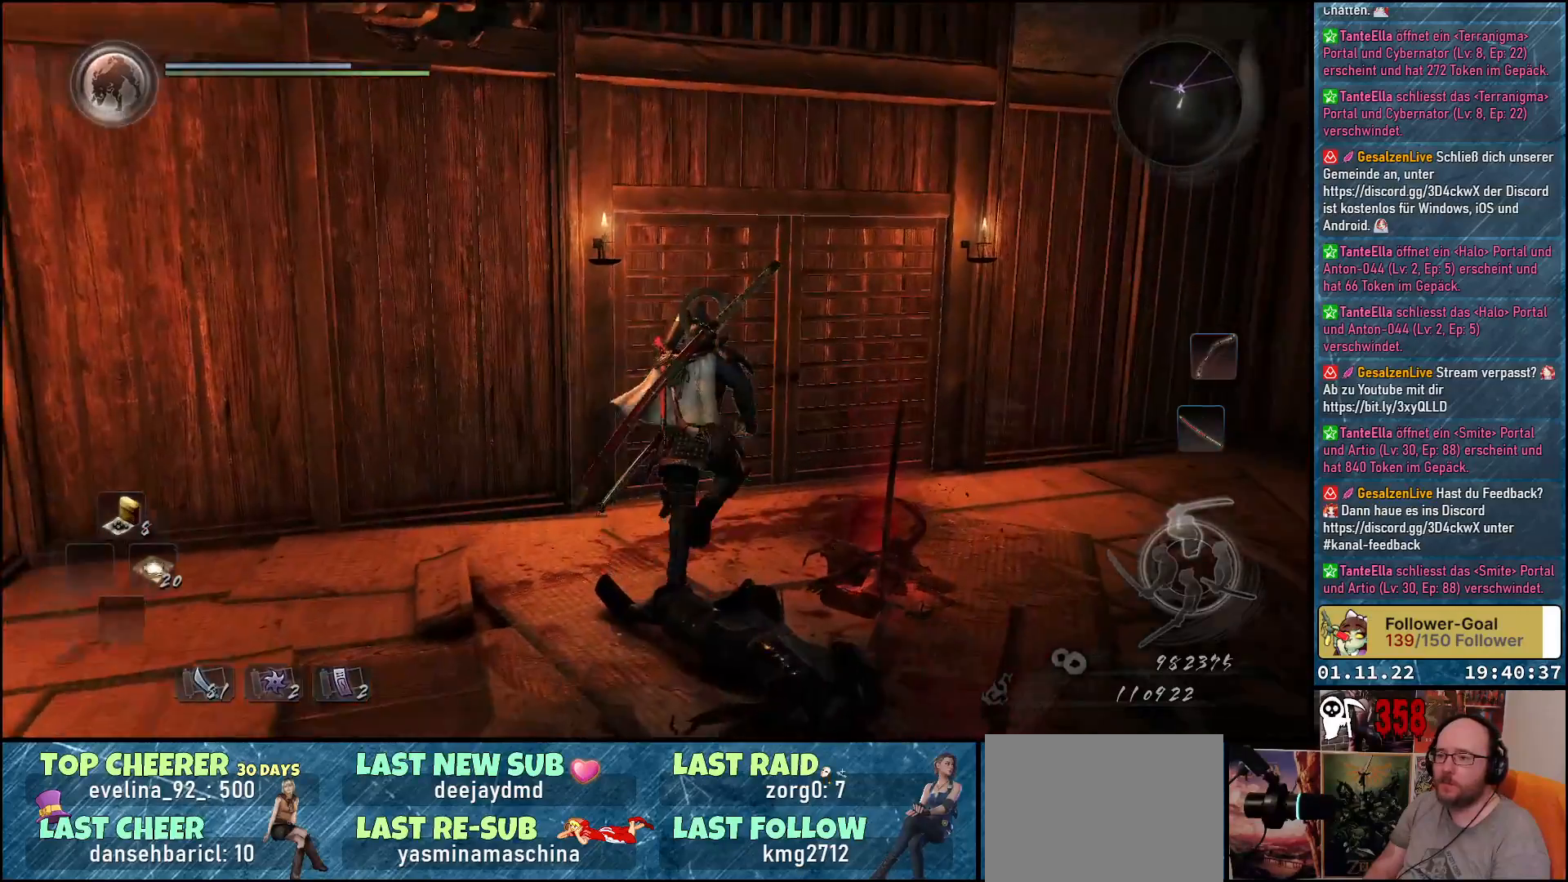
{"buttons": ["B"], "left_stick": "center", "right_stick": "center", "events": [[133, "right_stick", "center"], [250, "B", "down"], [317, "left_stick", "center"]]}
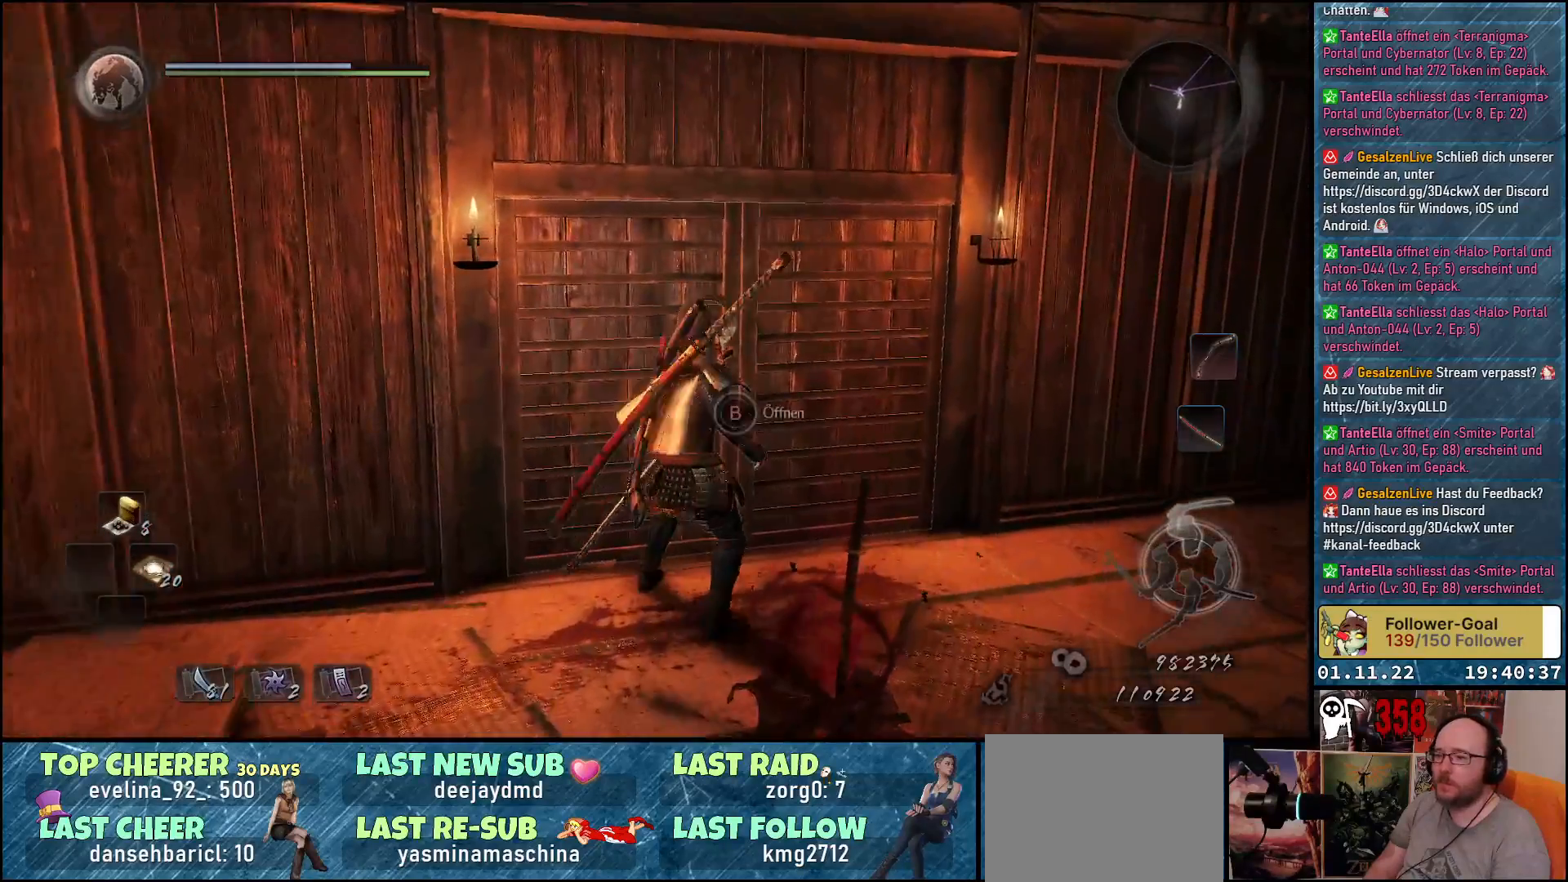
{"buttons": [], "left_stick": "center", "right_stick": "center", "events": [[400, "B", "up"]]}
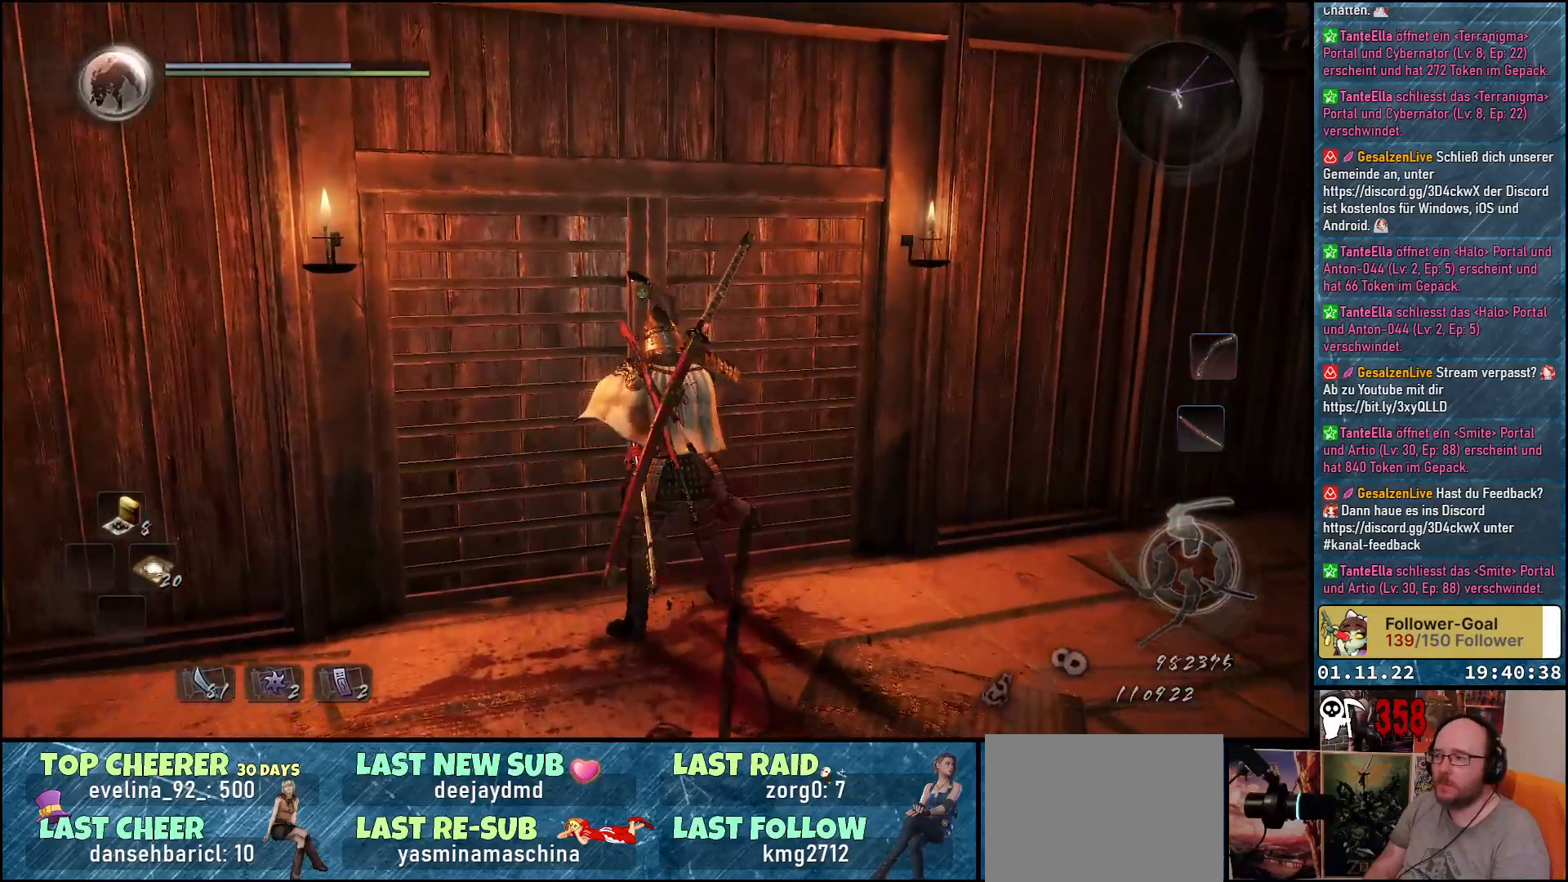
{"buttons": [], "left_stick": "center", "right_stick": "center", "events": [[133, "right_stick", "down-left"], [467, "right_stick", "center"]]}
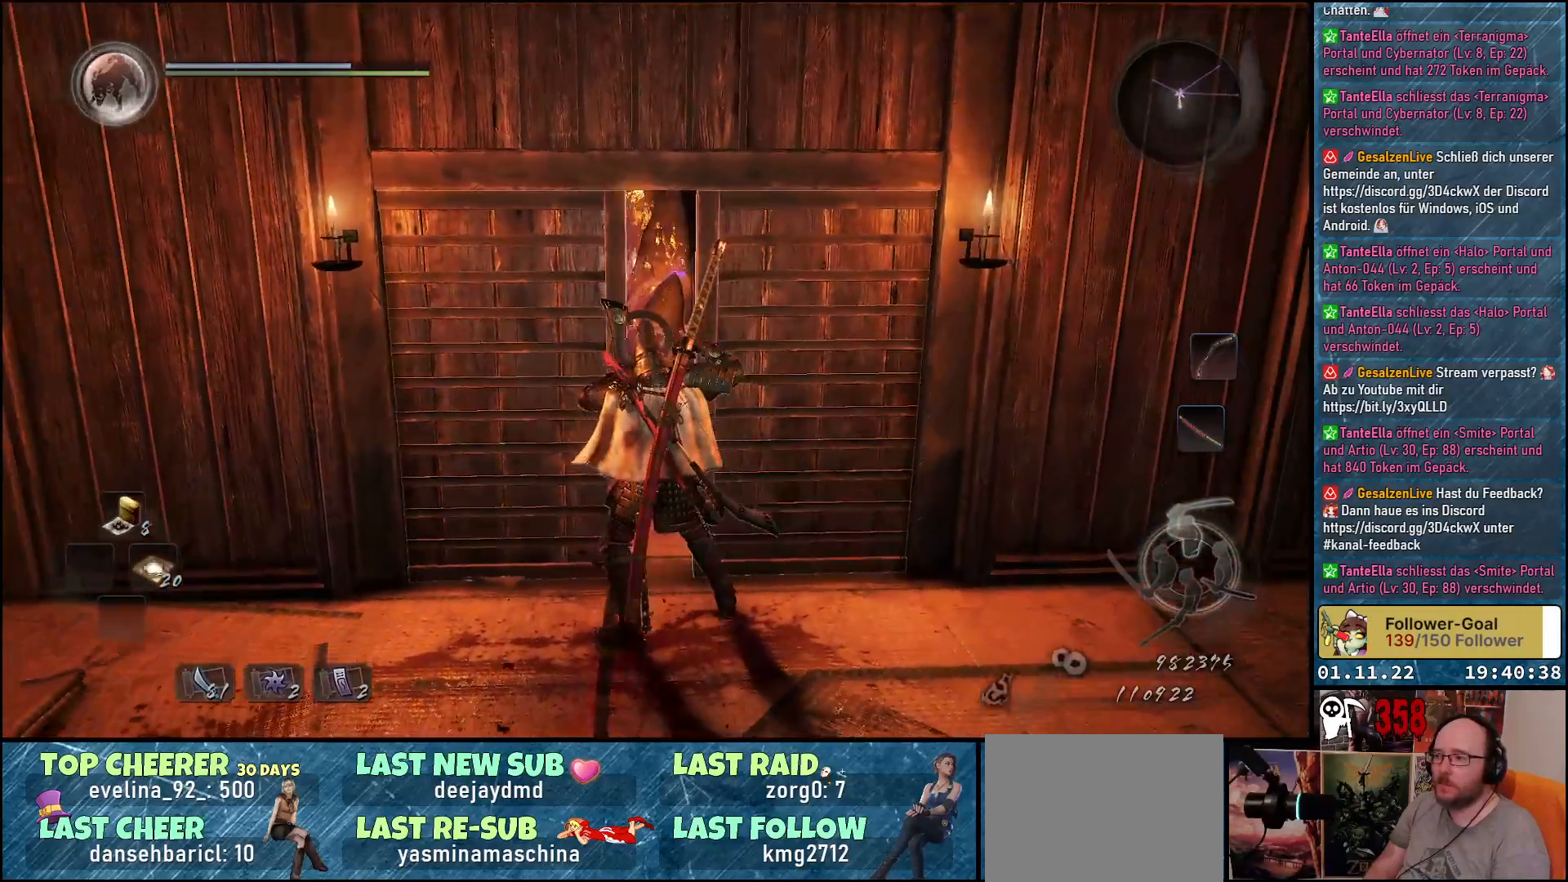
{"buttons": [], "left_stick": "center", "right_stick": "center", "events": [[250, "right_stick", "down-left"], [383, "right_stick", "center"]]}
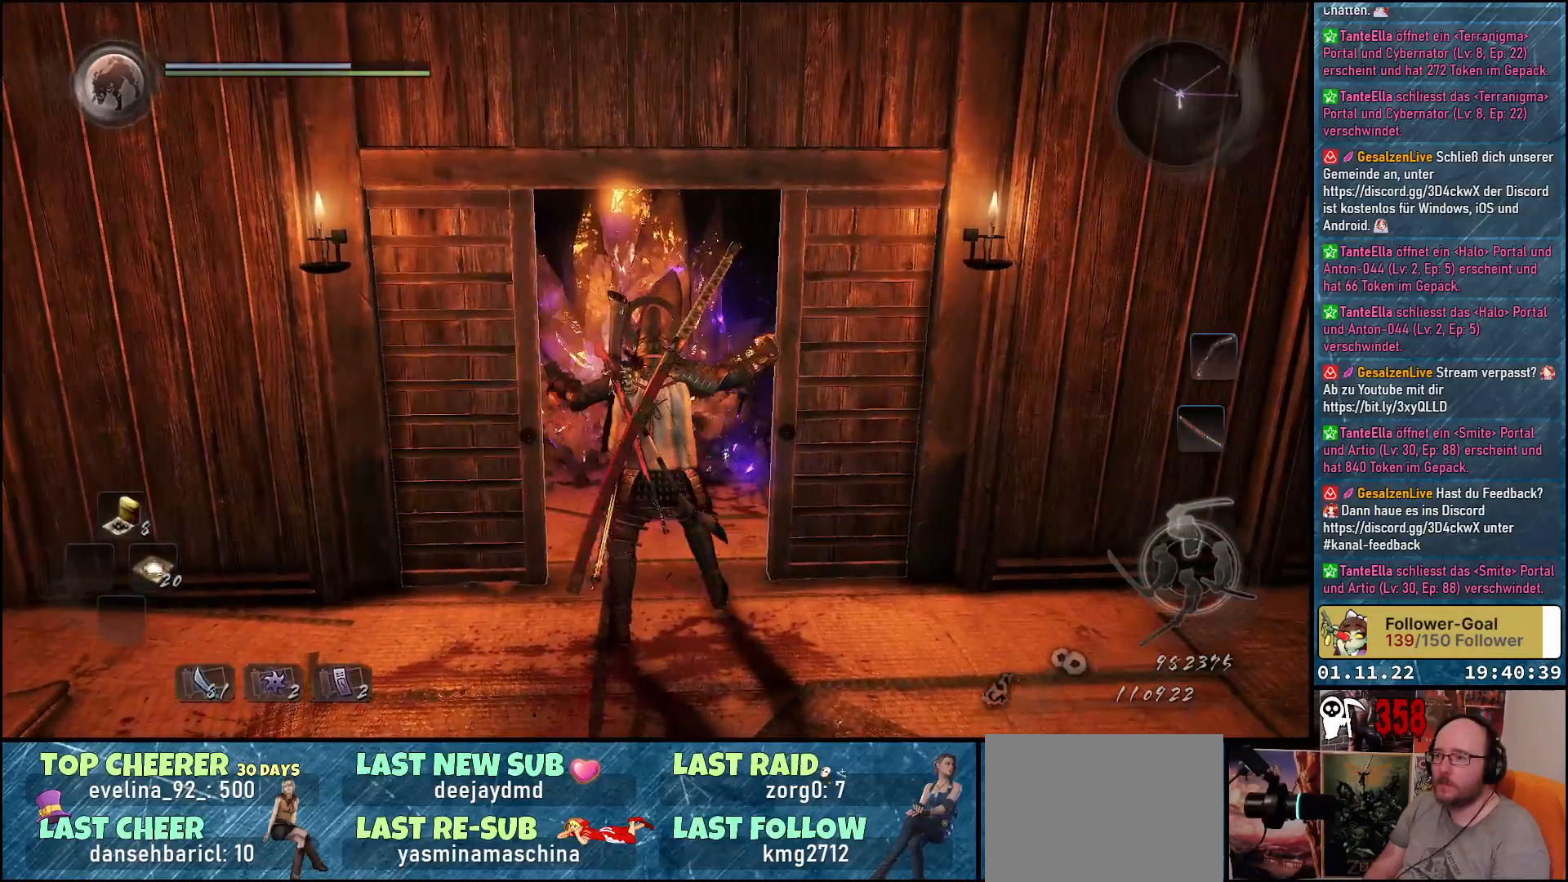
{"buttons": [], "left_stick": "up", "right_stick": "center", "events": [[400, "left_stick", "up"]]}
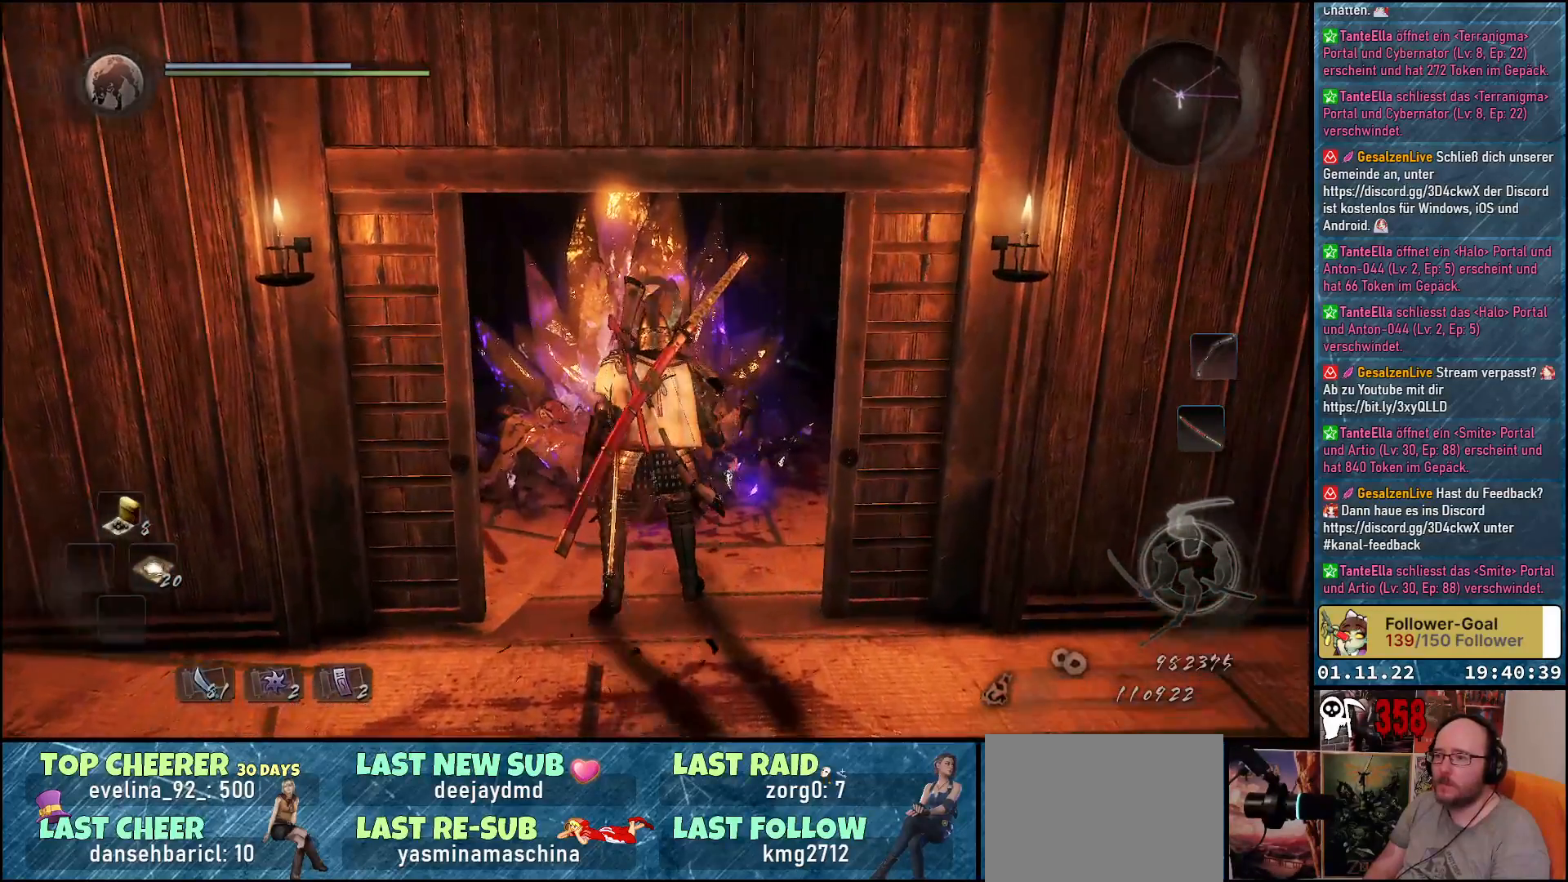
{"buttons": ["X"], "left_stick": "up", "right_stick": "center", "events": [[133, "X", "down"], [233, "X", "up"], [317, "X", "down"], [400, "X", "up"], [500, "X", "down"]]}
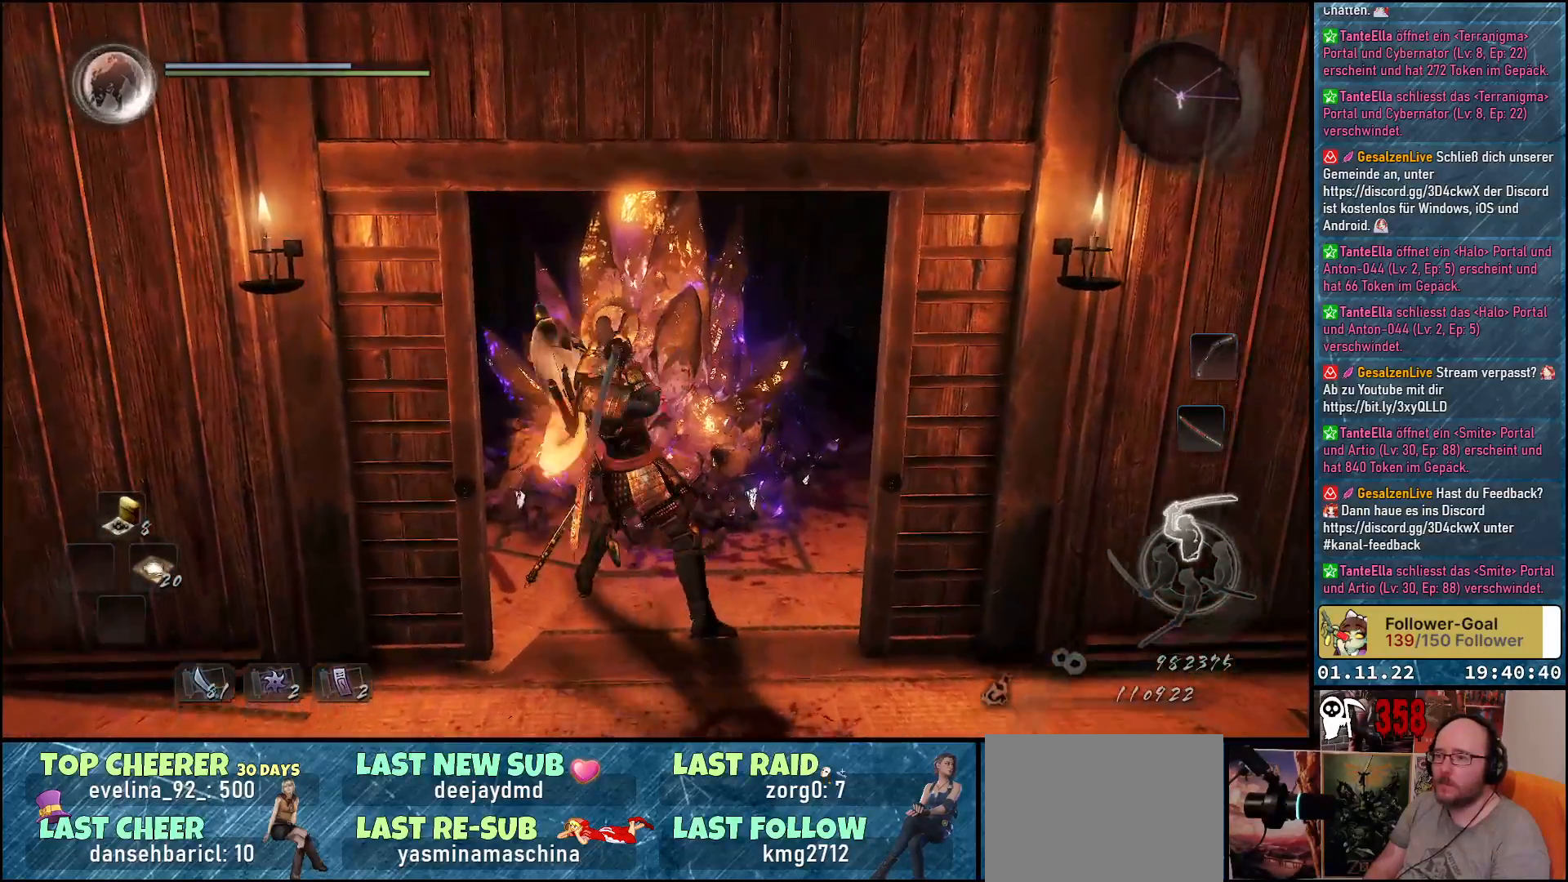
{"buttons": ["X"], "left_stick": "center", "right_stick": "center", "events": [[50, "left_stick", "center"], [67, "X", "up"], [183, "X", "down"], [233, "X", "up"], [333, "X", "down"], [383, "X", "up"], [483, "X", "down"]]}
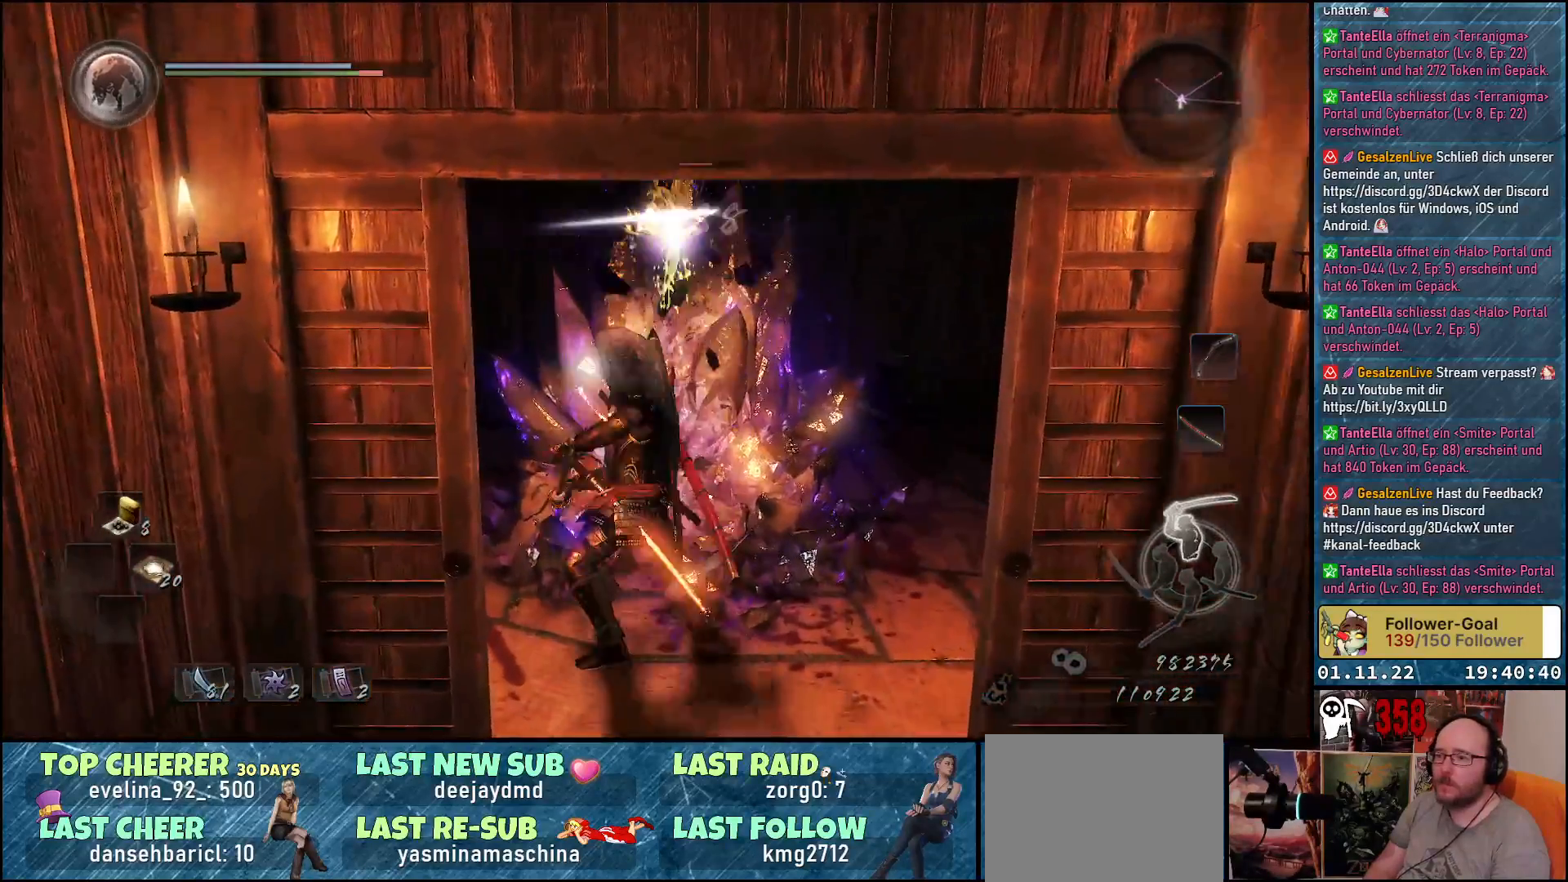
{"buttons": [], "left_stick": "center", "right_stick": "center", "events": [[33, "X", "up"], [150, "X", "down"], [183, "X", "up"], [300, "X", "down"], [350, "X", "up"]]}
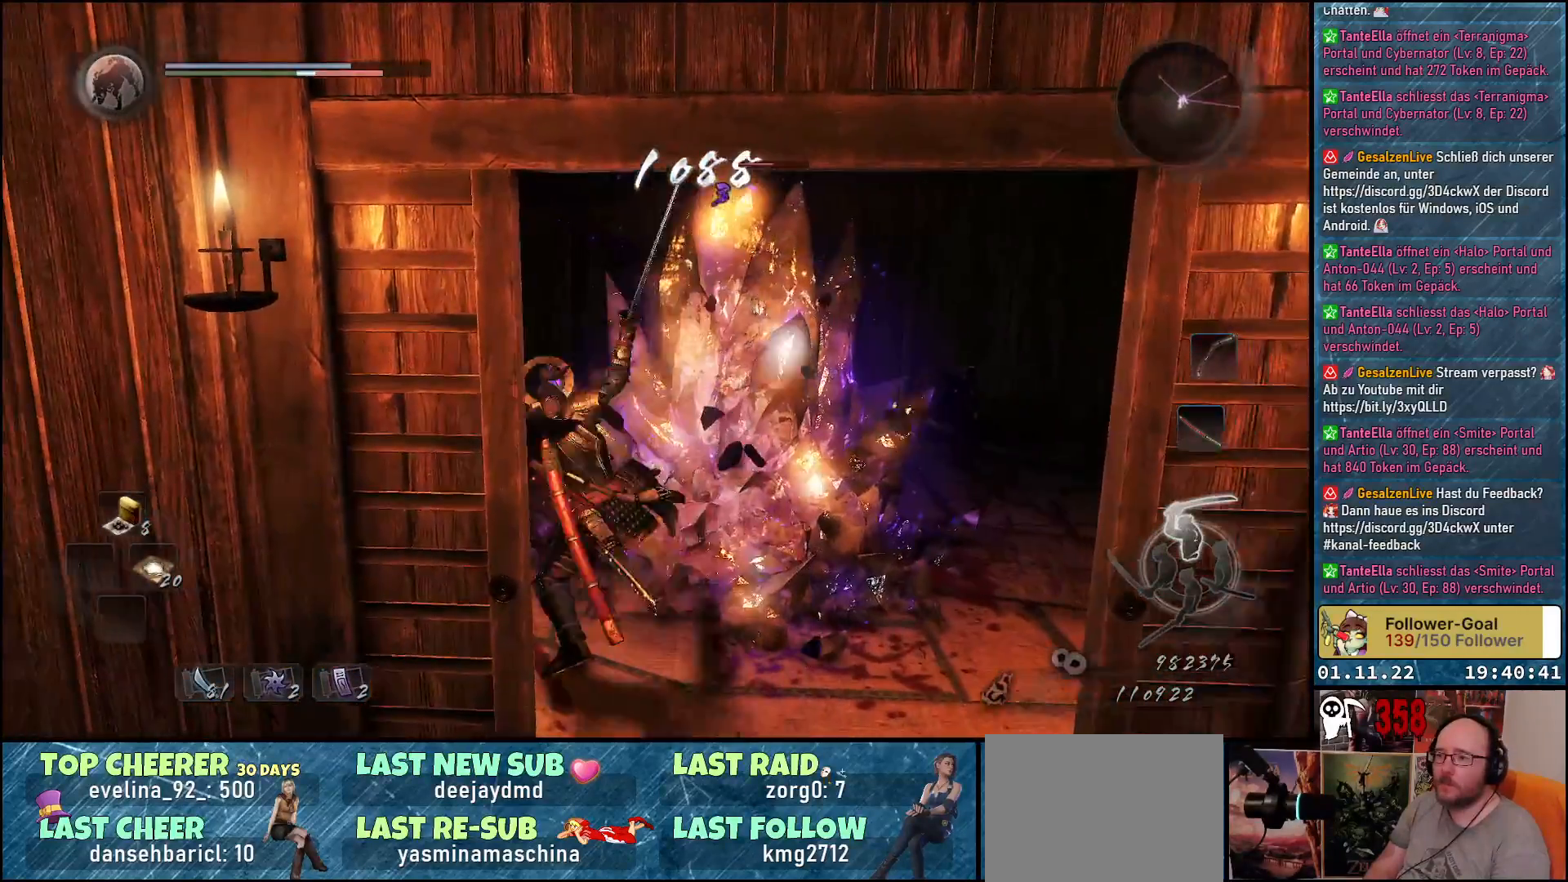
{"buttons": [], "left_stick": "down-right", "right_stick": "left", "events": [[367, "left_stick", "down-right"], [400, "right_stick", "left"]]}
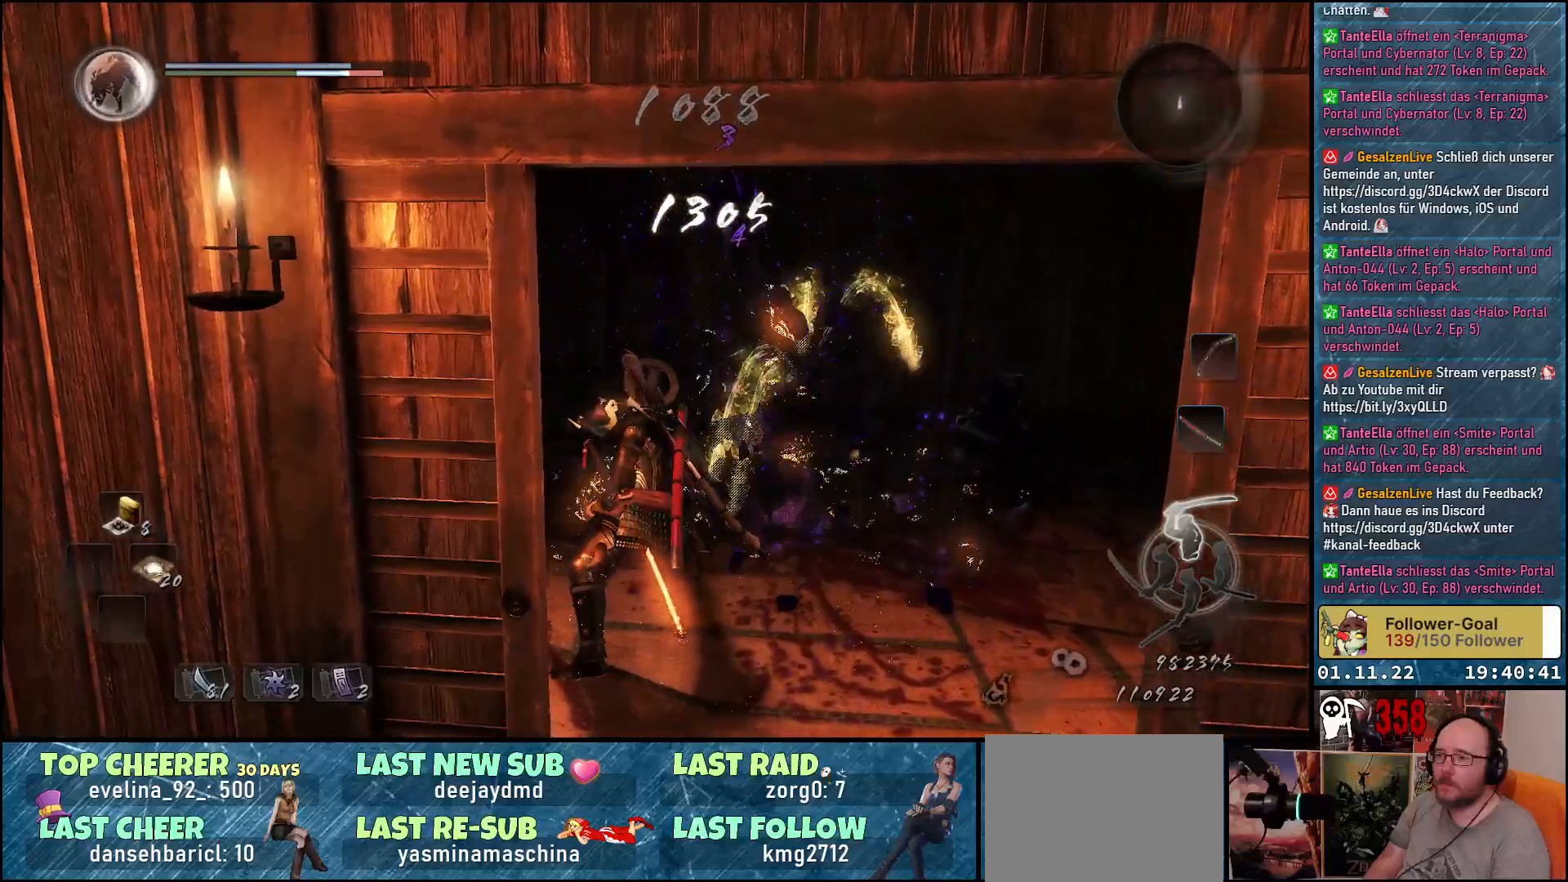
{"buttons": [], "left_stick": "center", "right_stick": "right", "events": [[317, "right_stick", "center"], [350, "left_stick", "center"], [500, "right_stick", "right"]]}
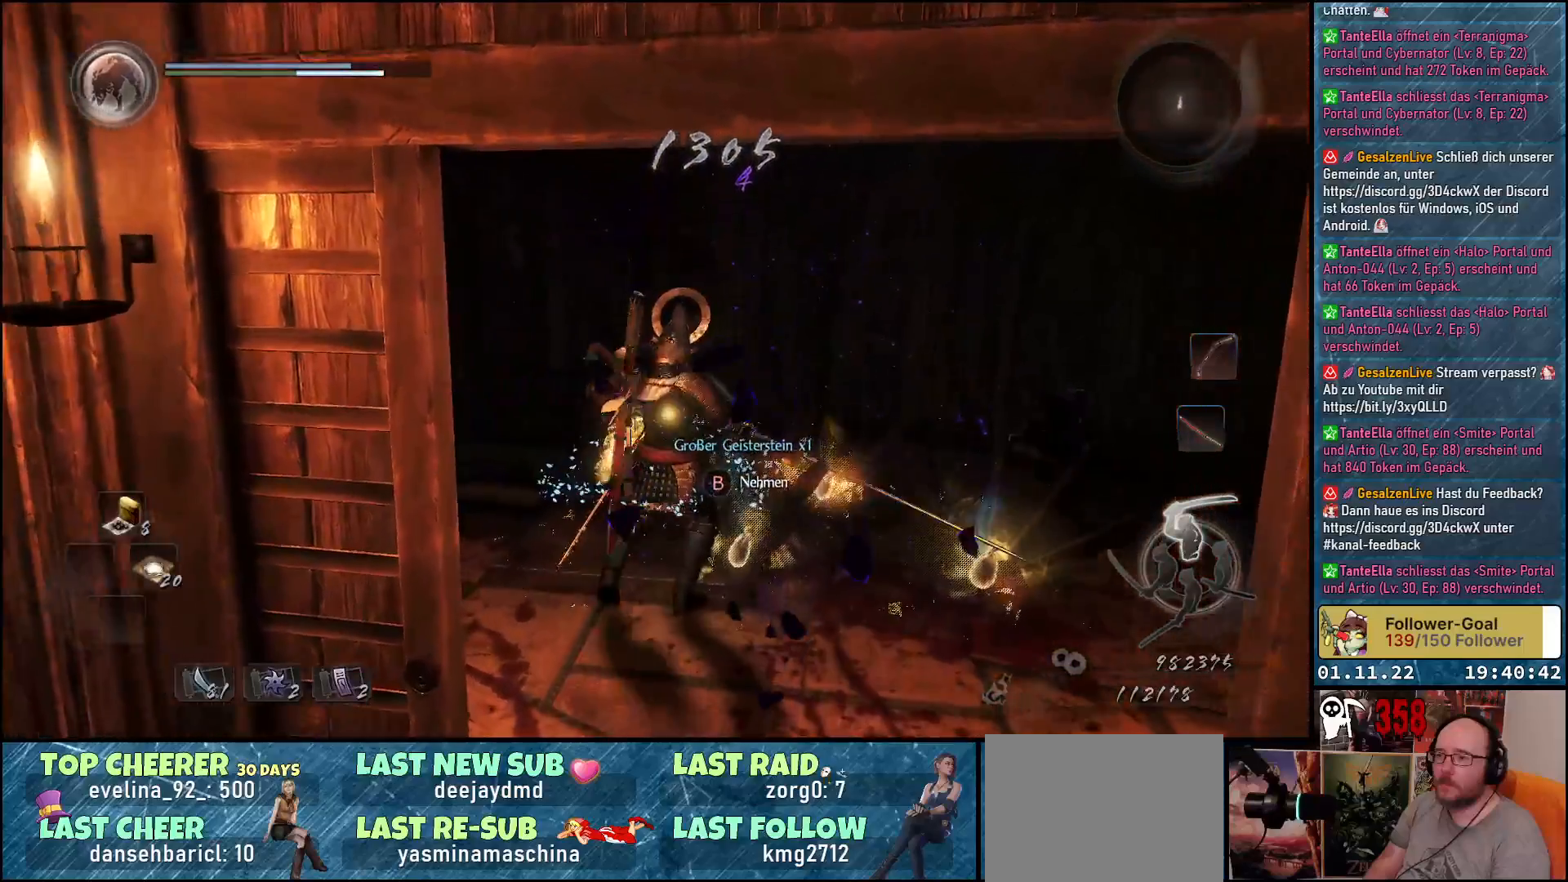
{"buttons": [], "left_stick": "center", "right_stick": "right", "events": []}
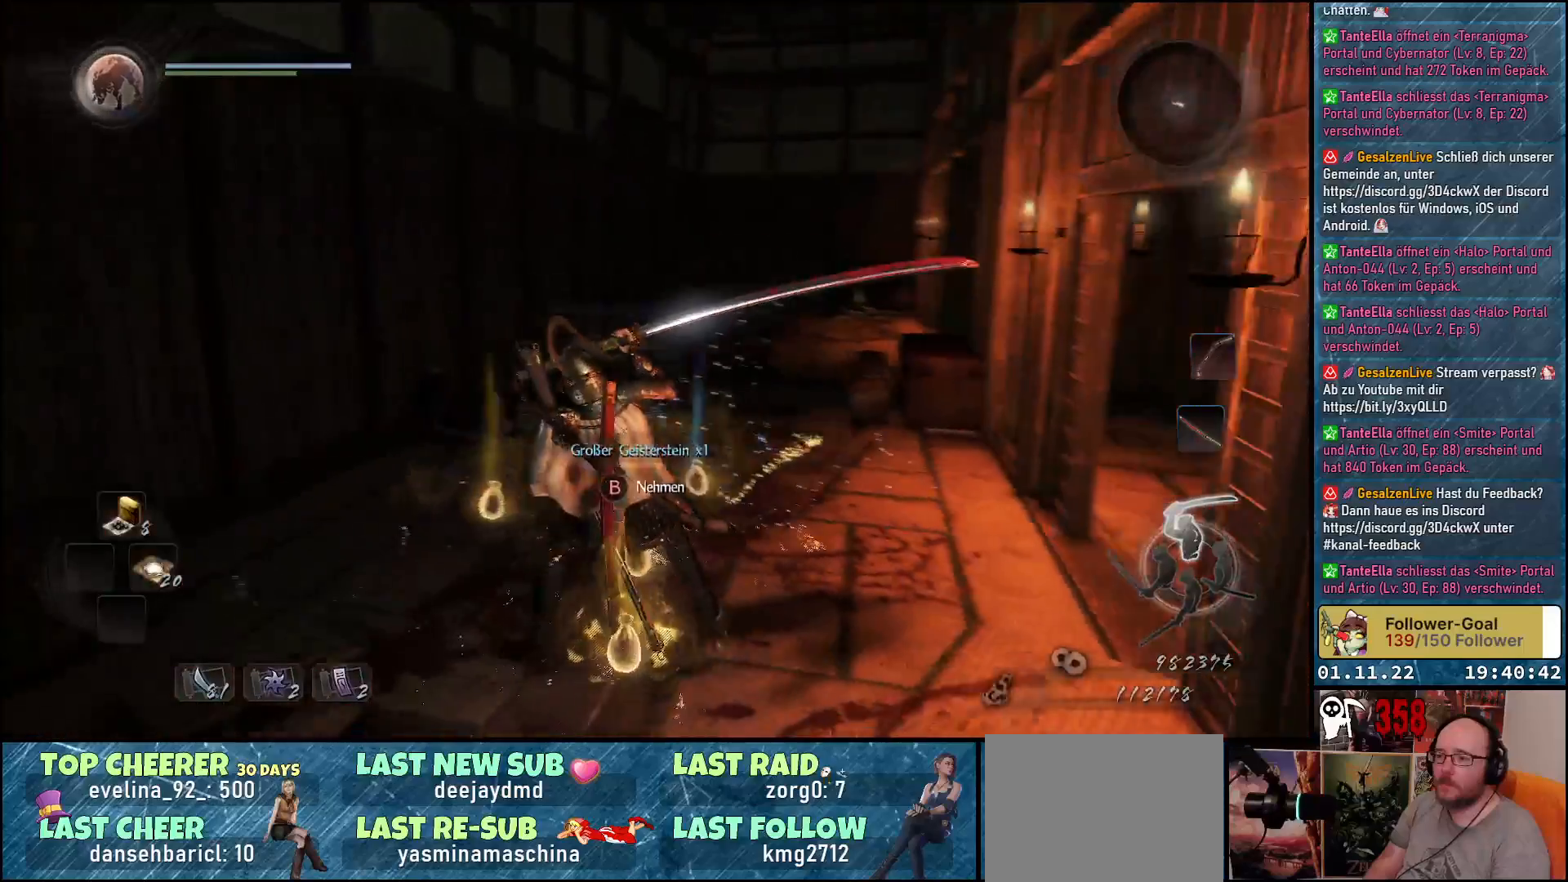
{"buttons": [], "left_stick": "up", "right_stick": "center", "events": [[33, "right_stick", "center"], [267, "B", "down"], [267, "left_stick", "up-left"], [317, "B", "up"], [417, "left_stick", "up"], [450, "B", "down"], [467, "B", "up"]]}
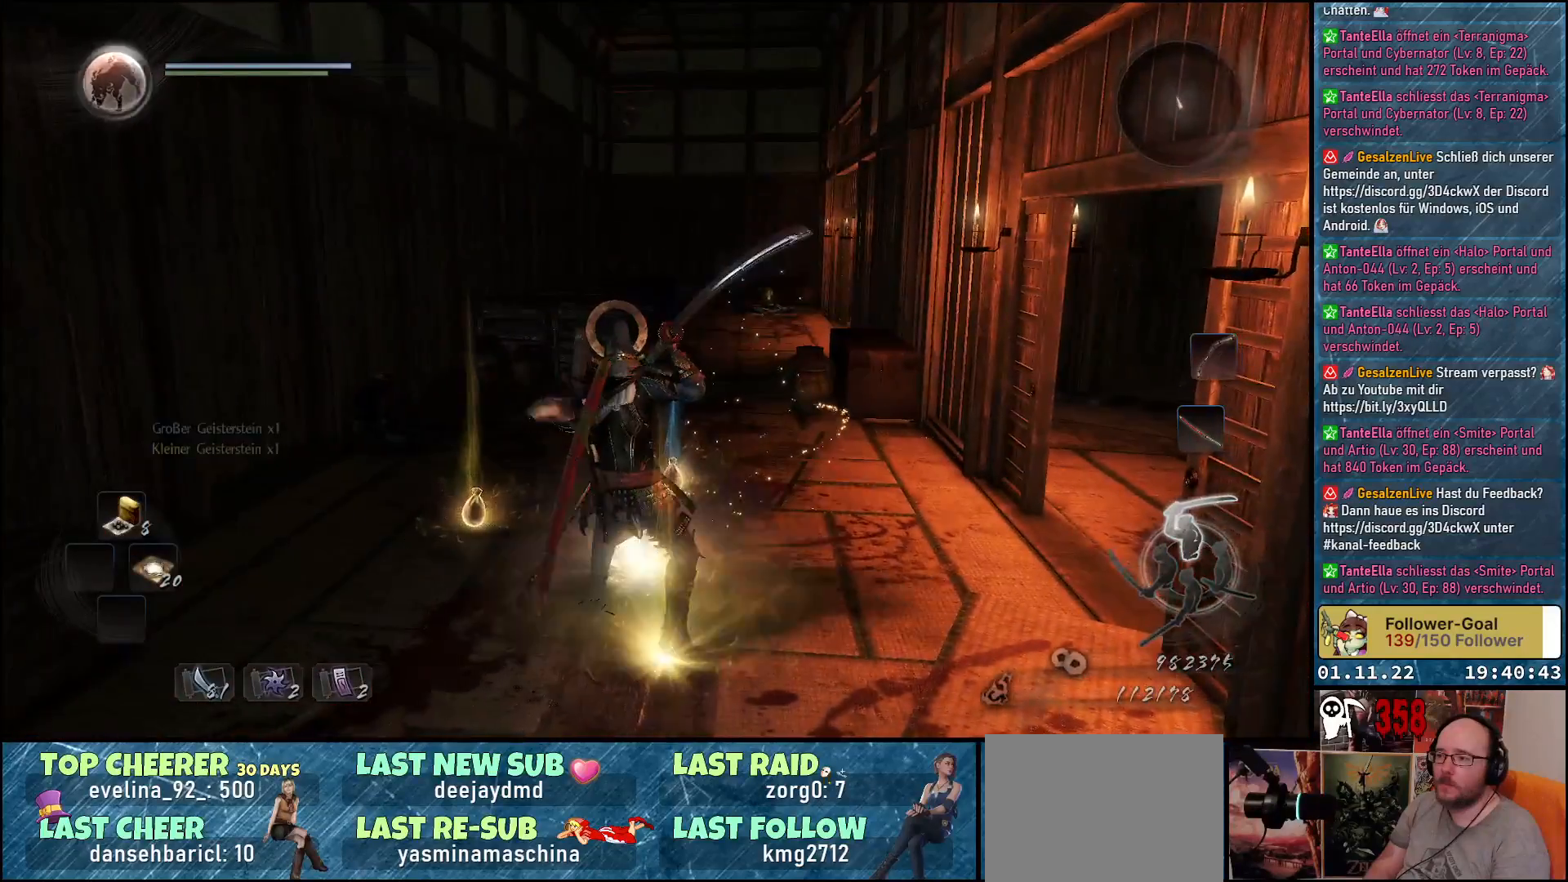
{"buttons": ["B"], "left_stick": "up", "right_stick": "center", "events": [[67, "B", "down"], [133, "B", "up"], [200, "B", "down"], [300, "B", "up"], [350, "B", "down"], [417, "B", "up"], [500, "B", "down"]]}
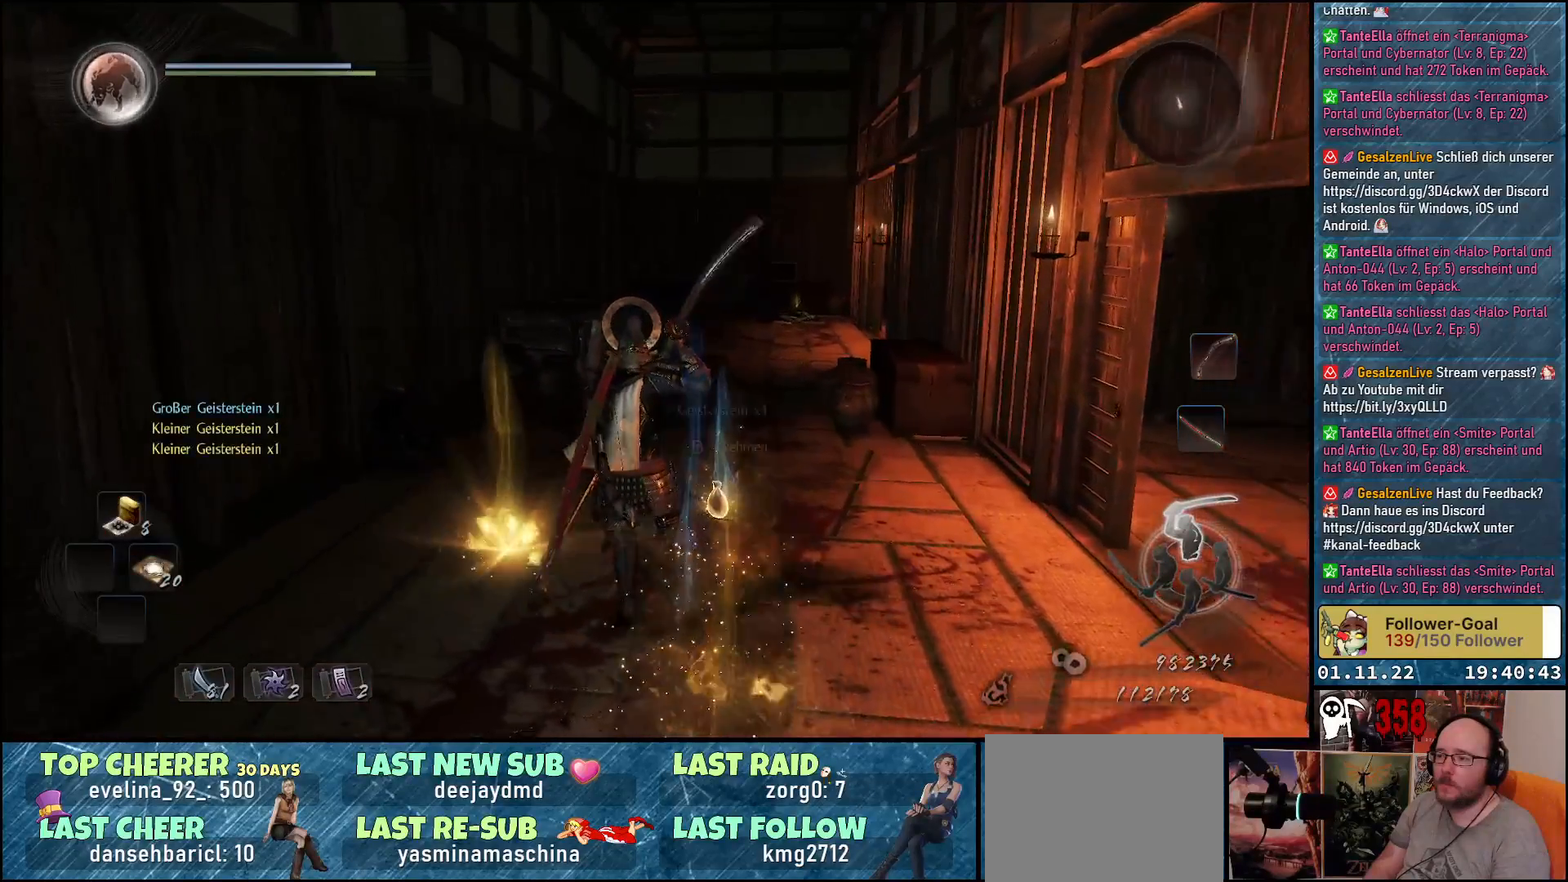
{"buttons": [], "left_stick": "up", "right_stick": "center", "events": [[67, "B", "up"], [167, "B", "down"], [200, "B", "up"], [300, "B", "down"], [367, "B", "up"], [433, "B", "down"], [500, "B", "up"]]}
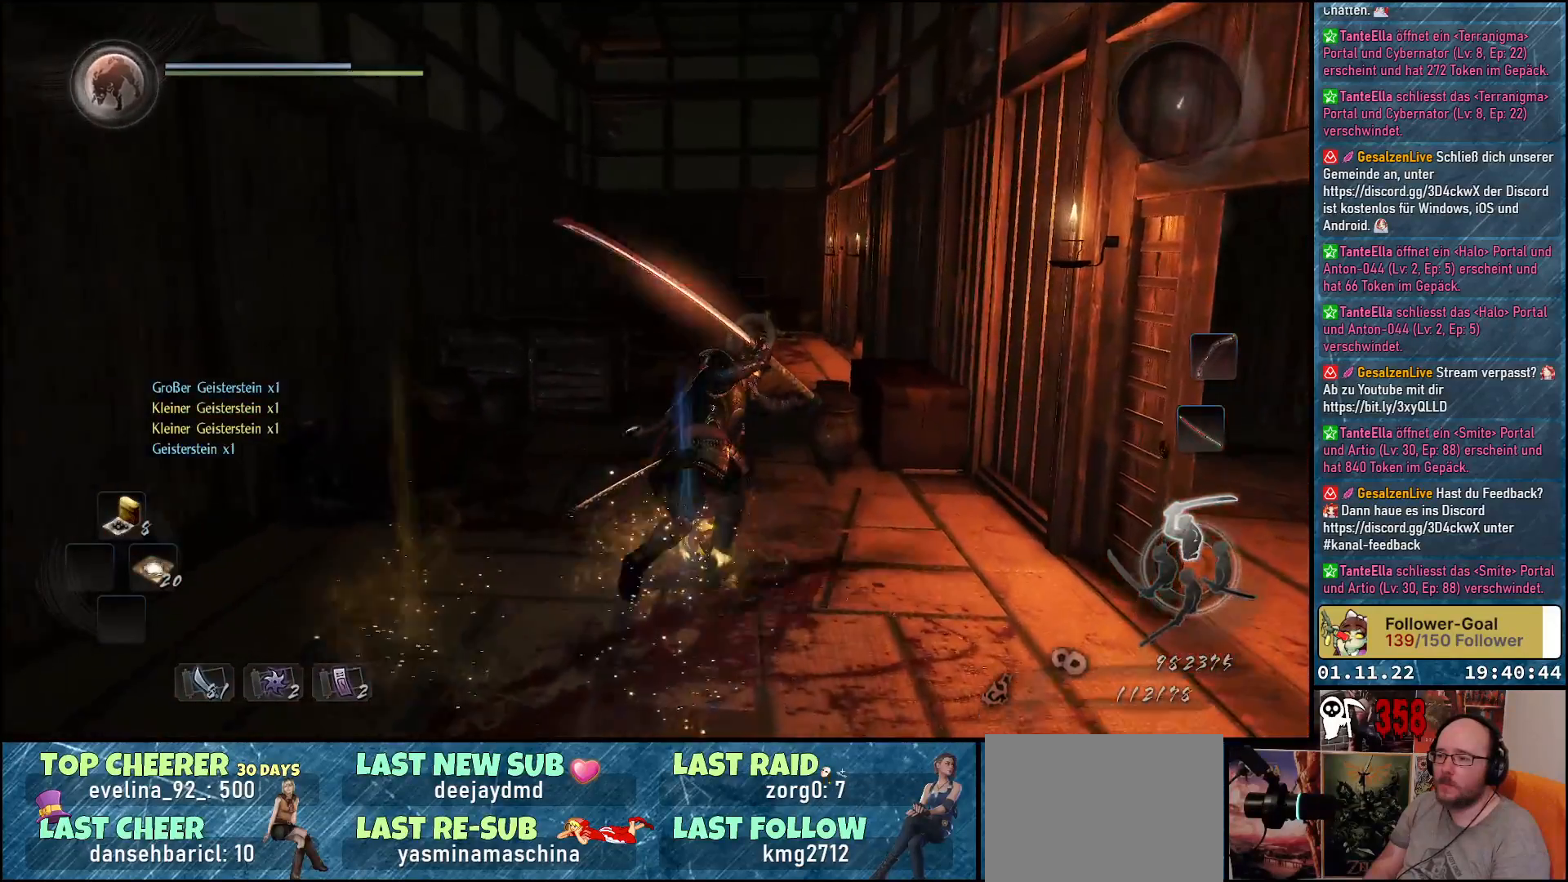
{"buttons": [], "left_stick": "up", "right_stick": "center", "events": [[67, "B", "down"], [133, "B", "up"]]}
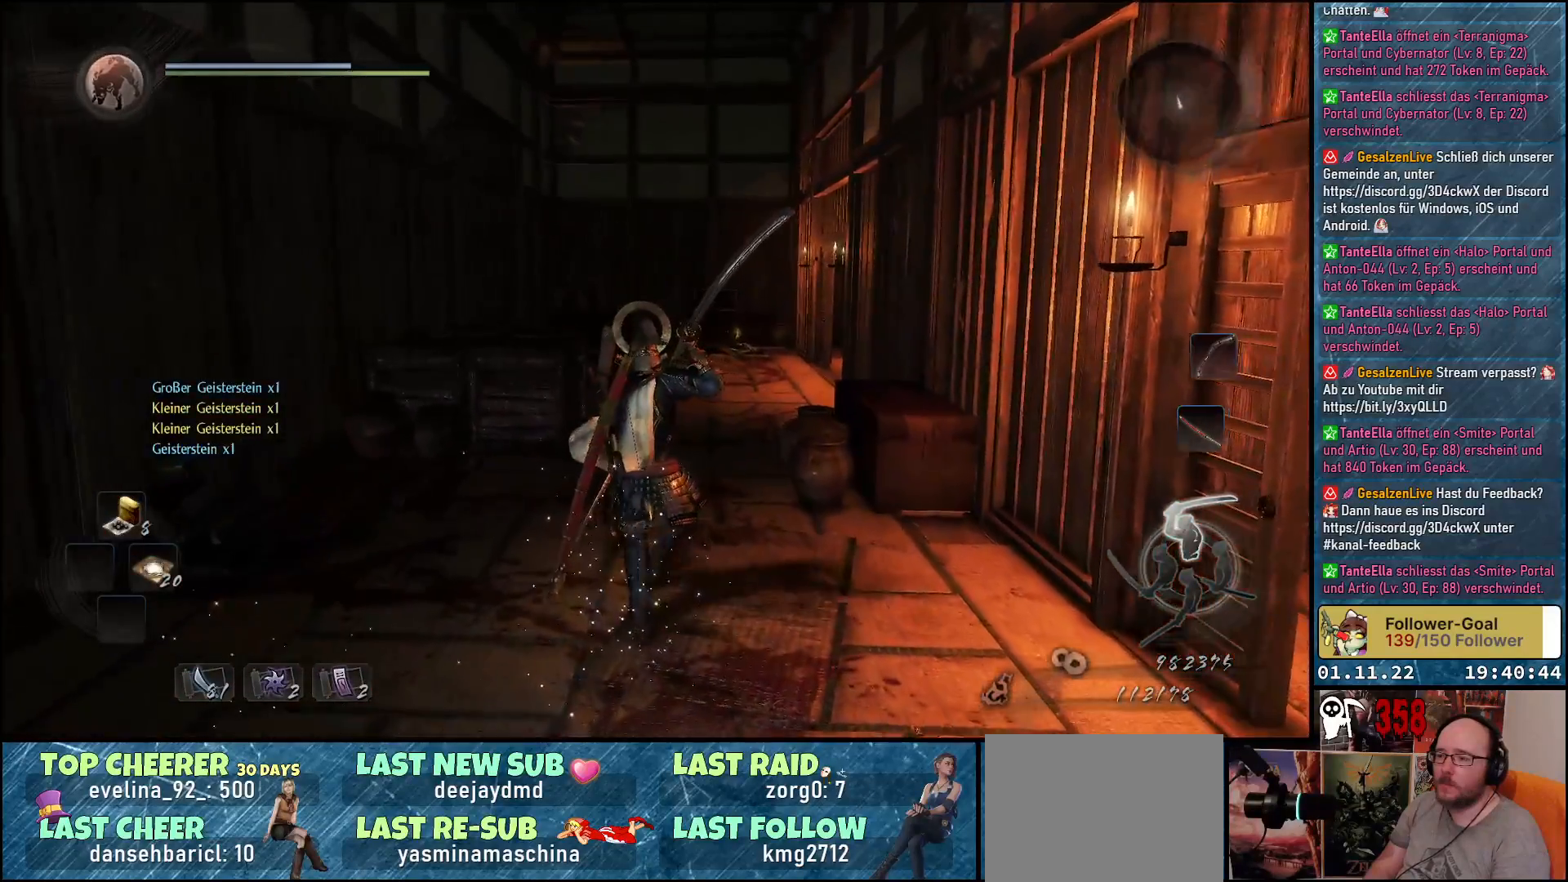
{"buttons": [], "left_stick": "up", "right_stick": "down-right", "events": [[133, "right_stick", "down-right"]]}
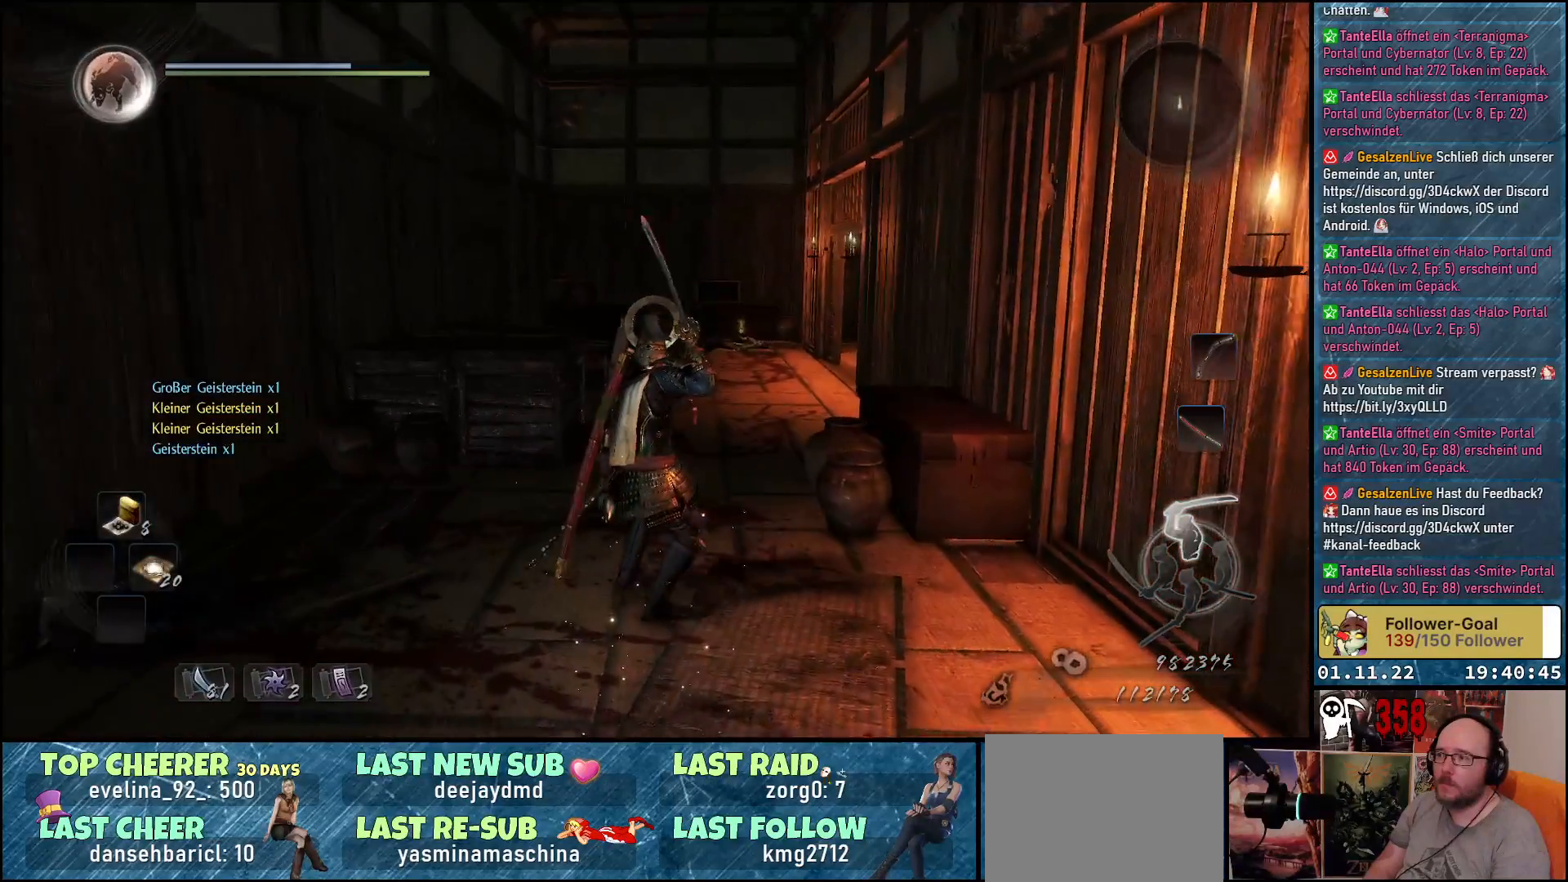
{"buttons": [], "left_stick": "up", "right_stick": "down-right", "events": []}
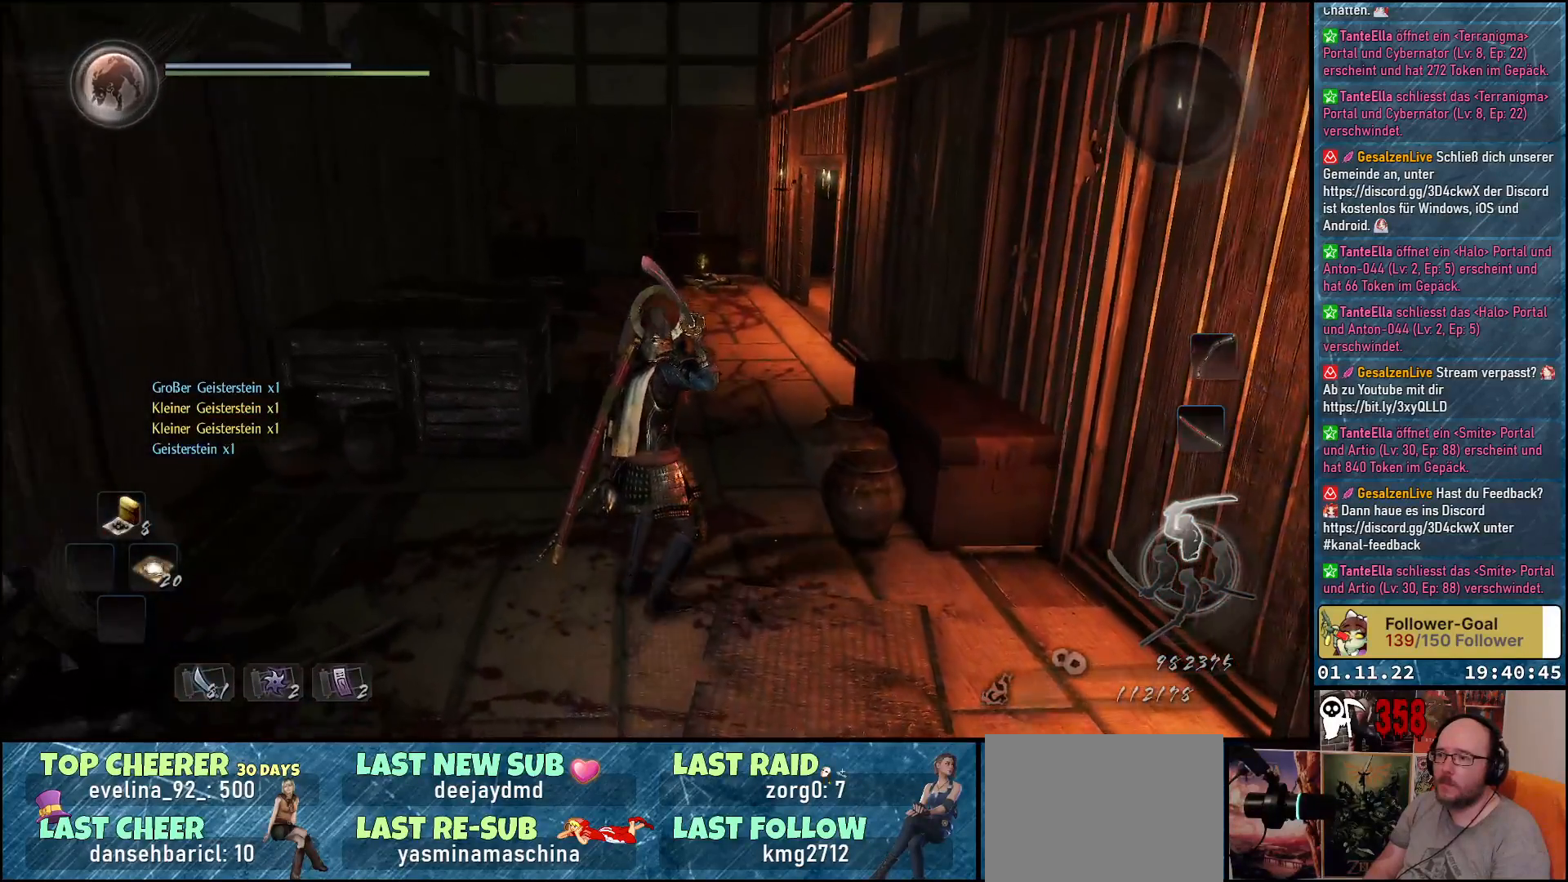
{"buttons": ["A"], "left_stick": "up-left", "right_stick": "center", "events": [[183, "right_stick", "center"], [233, "left_stick", "up-left"], [467, "A", "down"]]}
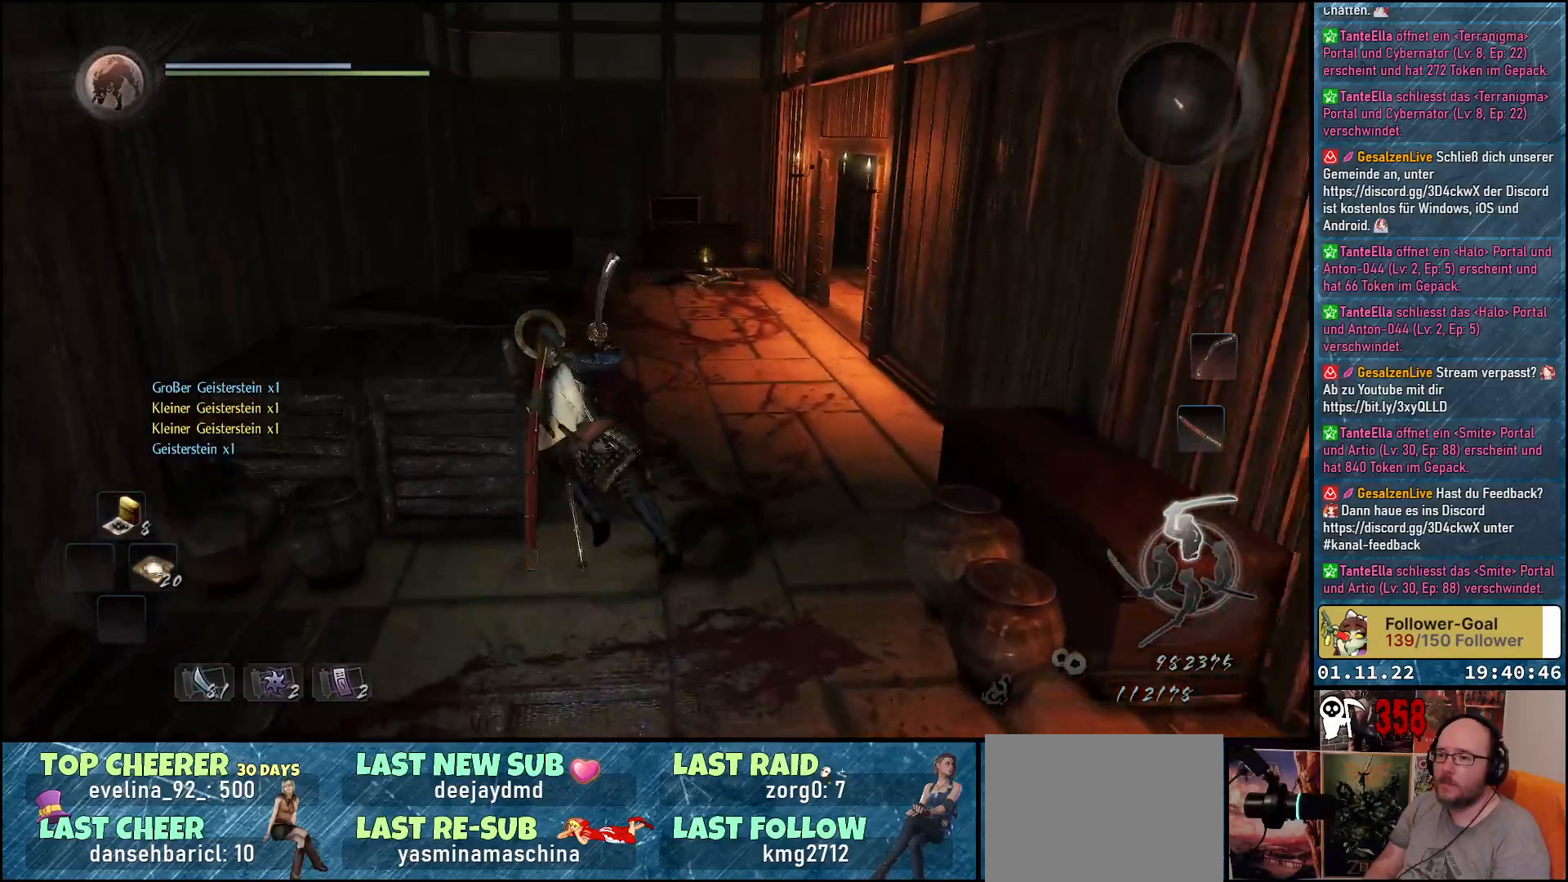
{"buttons": [], "left_stick": "center", "right_stick": "center", "events": [[67, "A", "up"], [483, "left_stick", "center"]]}
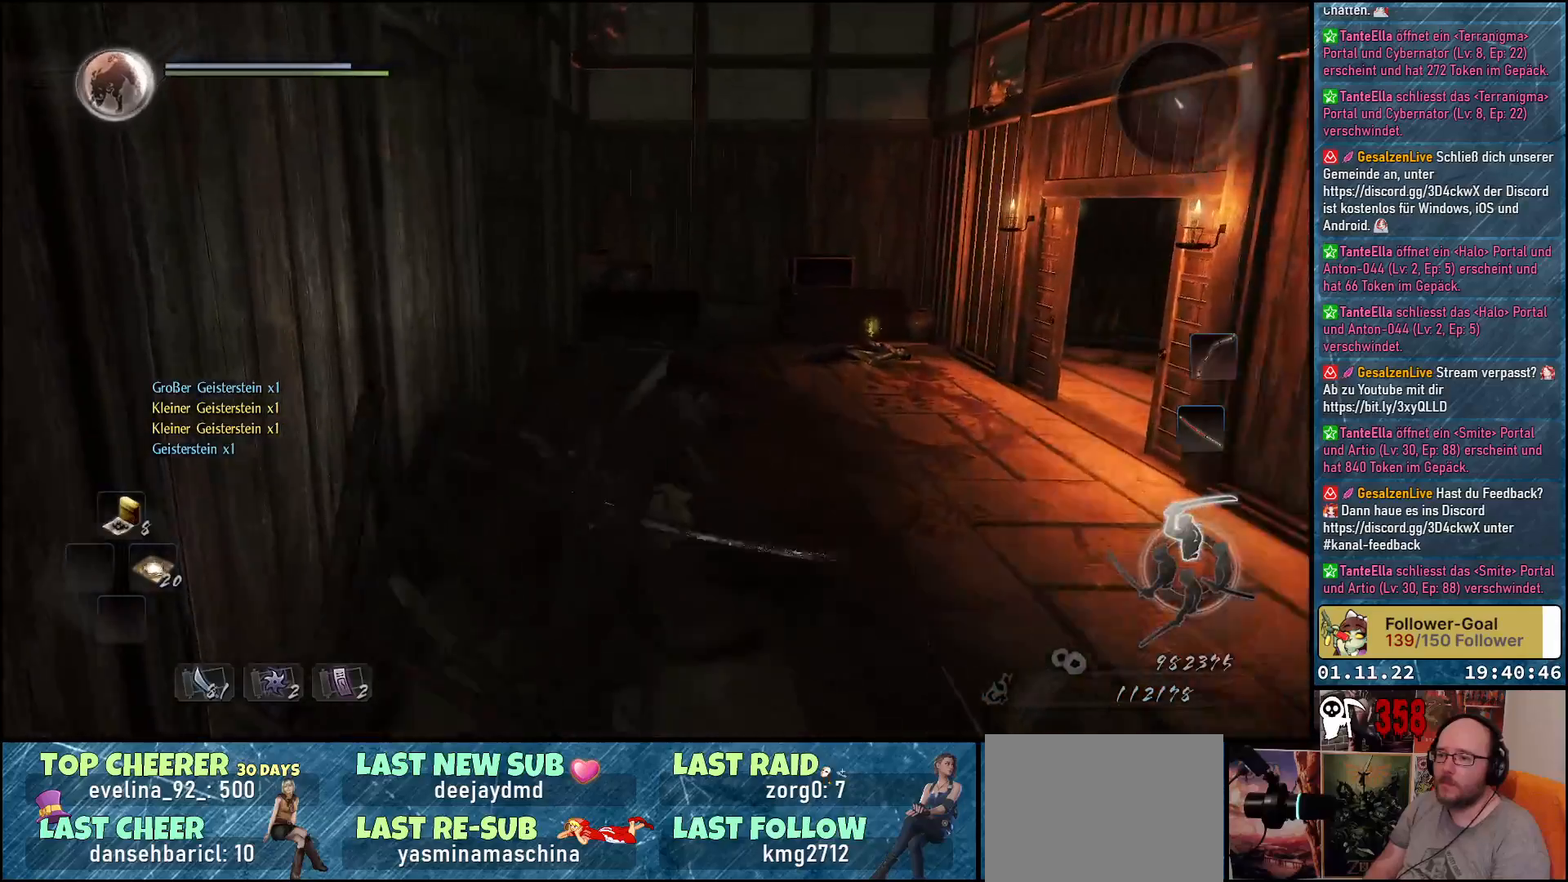
{"buttons": [], "left_stick": "down", "right_stick": "down-left", "events": [[217, "left_stick", "down-right"], [367, "right_stick", "down-left"], [500, "left_stick", "down"]]}
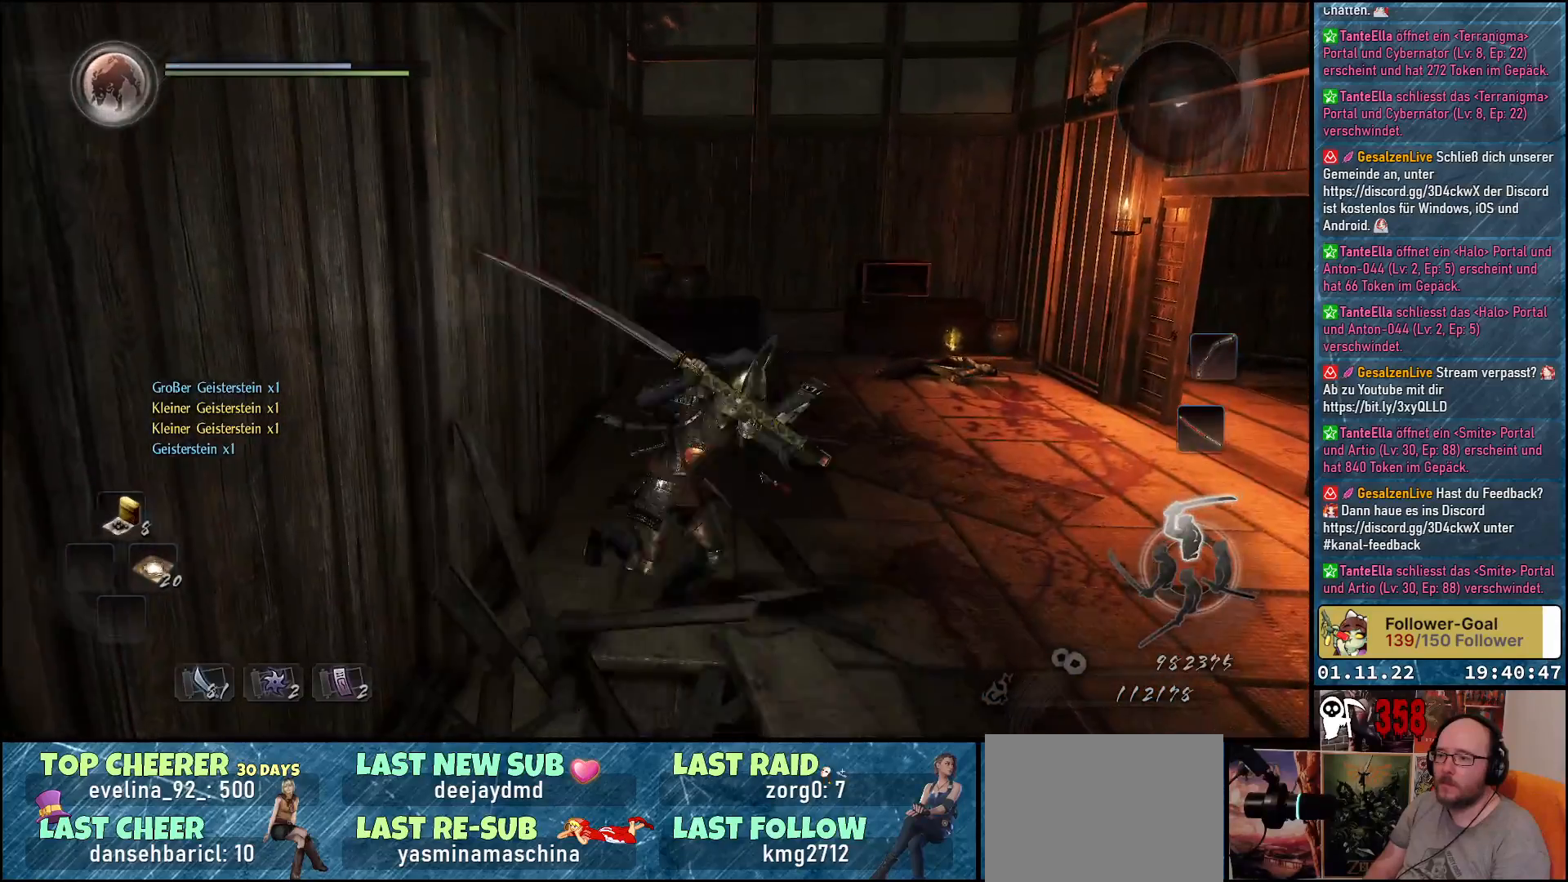
{"buttons": ["A"], "left_stick": "down", "right_stick": "center", "events": [[67, "right_stick", "center"], [450, "A", "down"]]}
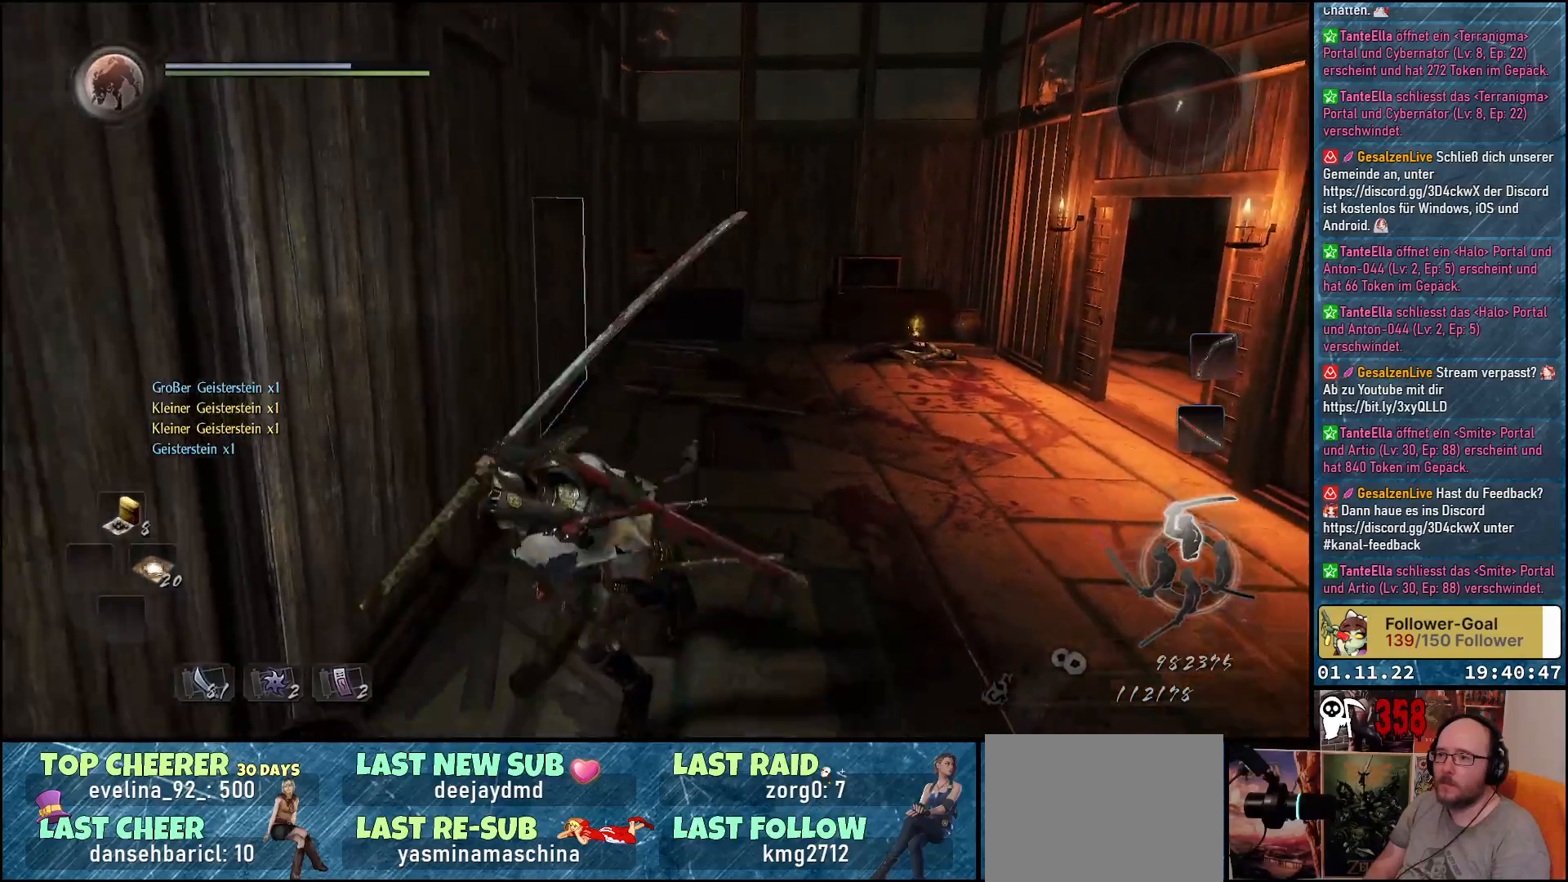
{"buttons": [], "left_stick": "down-right", "right_stick": "down-right", "events": [[67, "A", "up"], [383, "left_stick", "down-right"], [483, "right_stick", "down-right"]]}
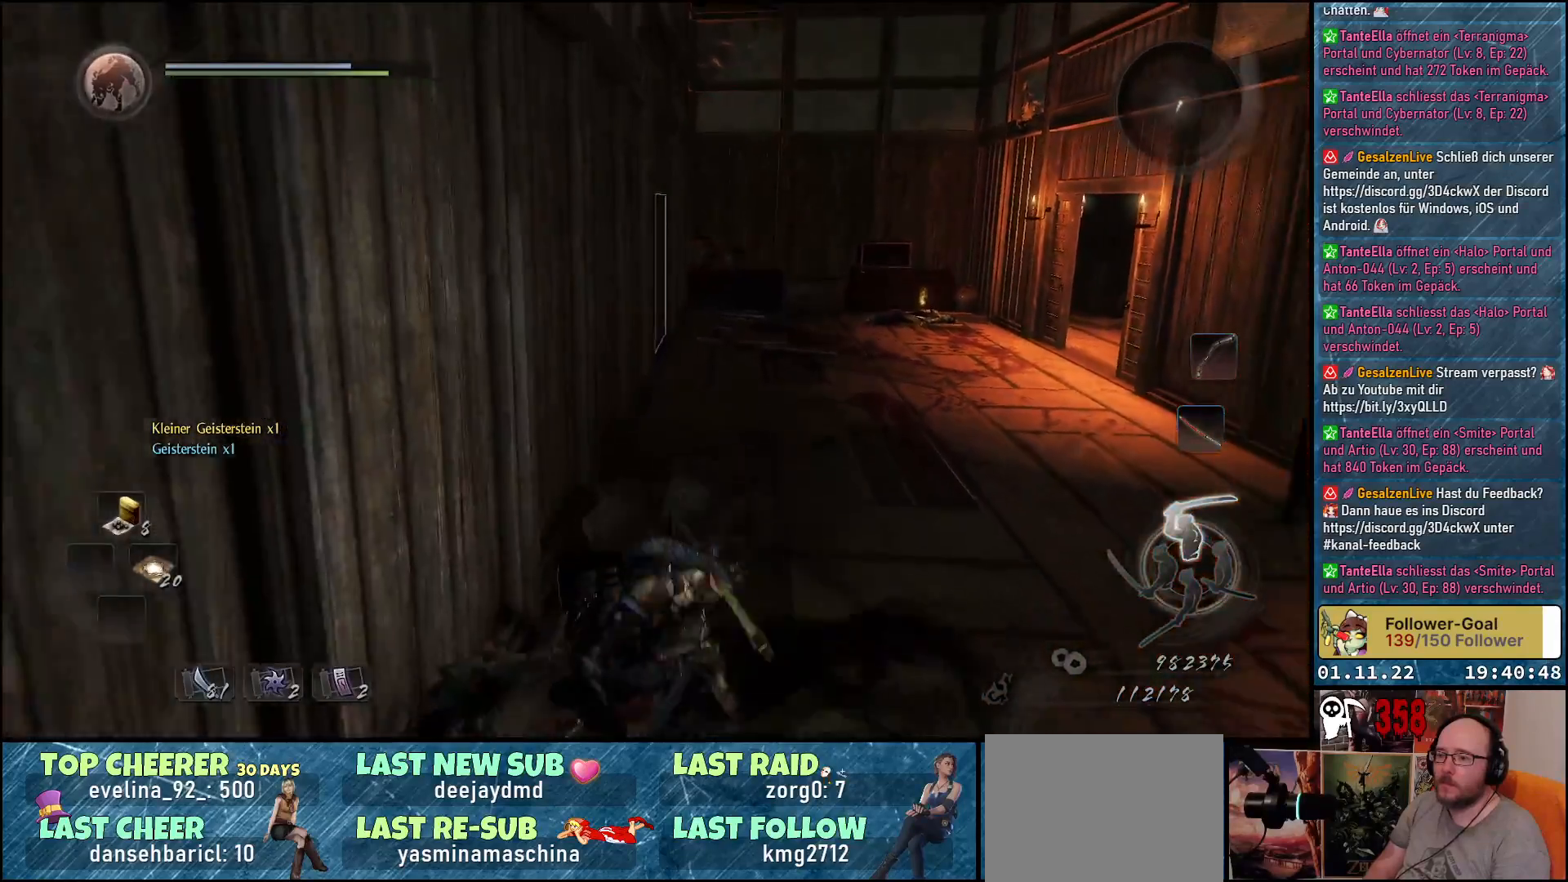
{"buttons": [], "left_stick": "right", "right_stick": "down-right", "events": [[183, "left_stick", "right"]]}
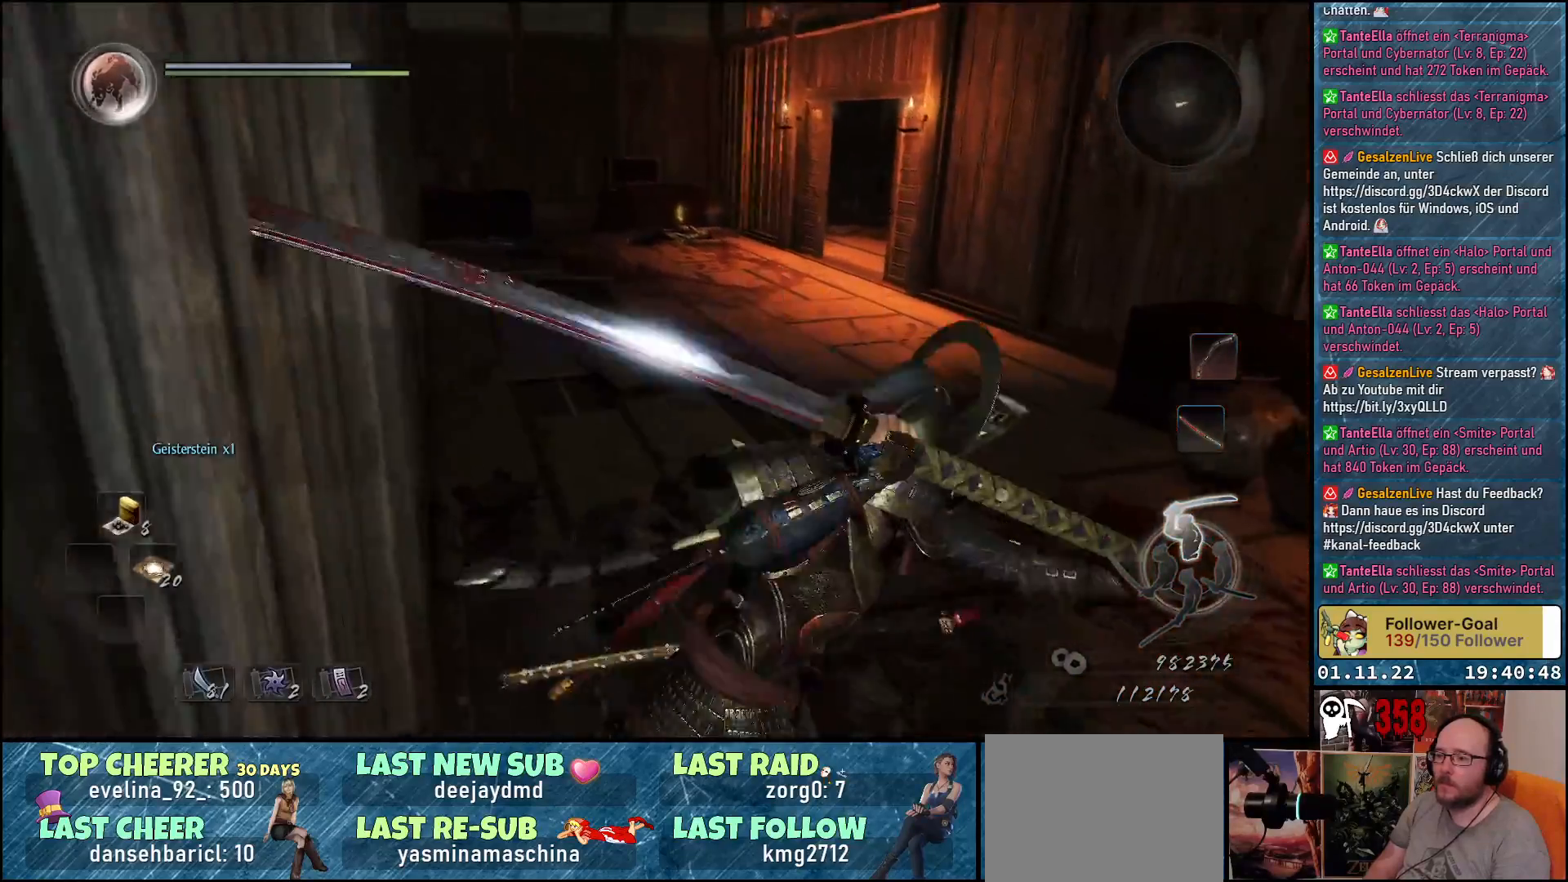
{"buttons": ["R1"], "left_stick": "up-right", "right_stick": "center", "events": [[150, "right_stick", "center"], [367, "left_stick", "up-right"], [433, "R1", "down"]]}
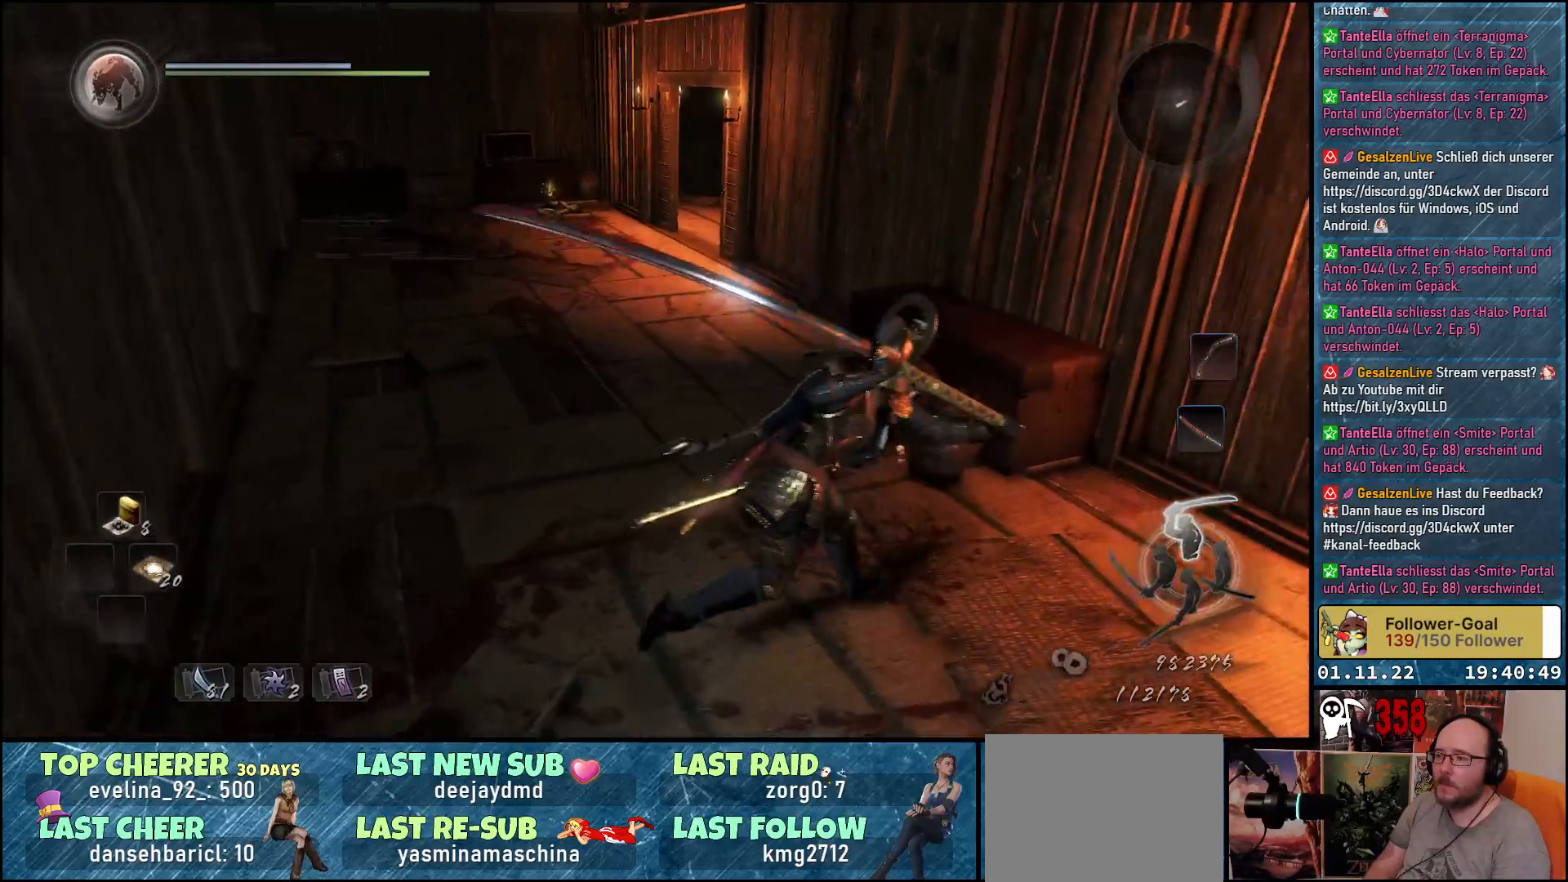
{"buttons": [], "left_stick": "up-right", "right_stick": "center", "events": [[267, "B", "down"], [350, "B", "up"], [417, "R1", "up"]]}
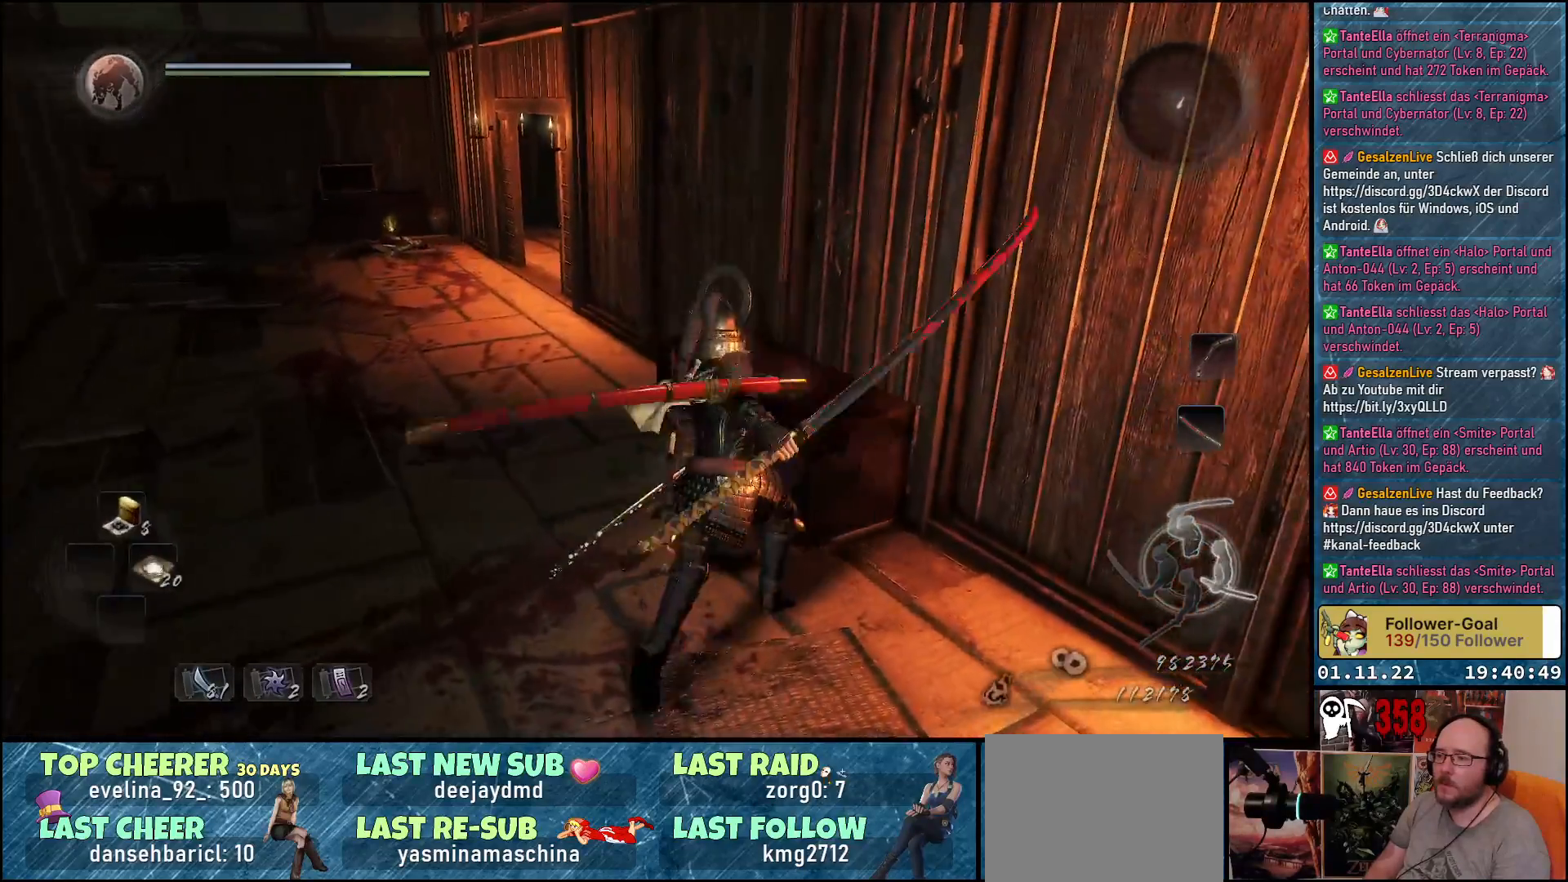
{"buttons": [], "left_stick": "up-left", "right_stick": "center", "events": [[50, "B", "down"], [67, "left_stick", "up"], [100, "A", "down"], [100, "B", "up"], [117, "A", "up"], [133, "A", "down"], [167, "A", "up"], [417, "left_stick", "up-left"]]}
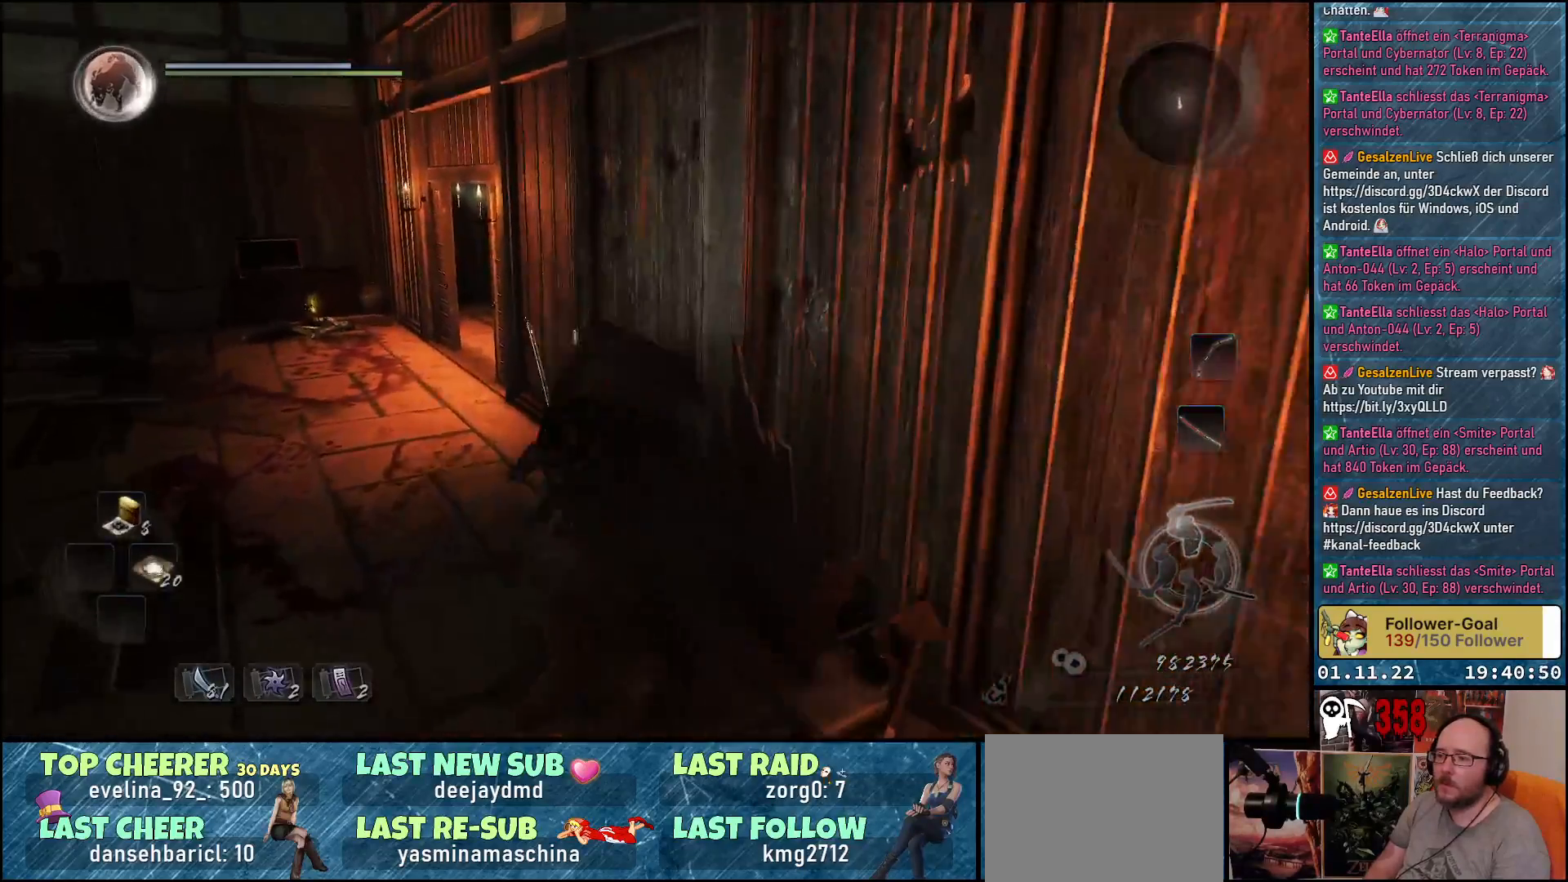
{"buttons": [], "left_stick": "up-left", "right_stick": "down", "events": [[450, "right_stick", "down"]]}